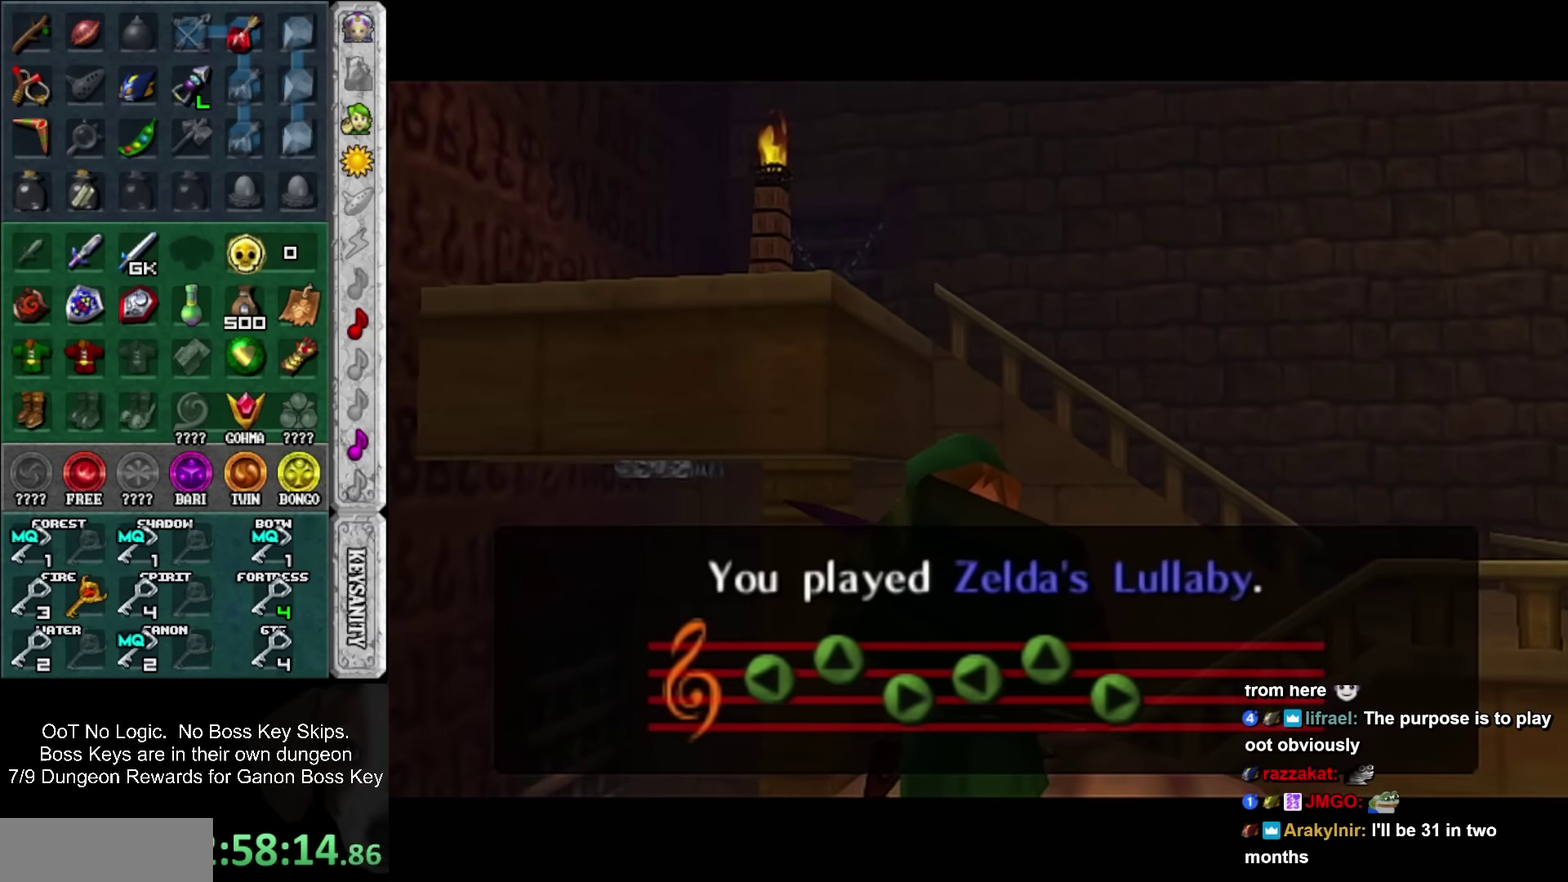
Gameplay with a controller; each line is a JSON object with the inputs held at the frame after it. "events" lists button and stick changes between this image and that frame as [ms after this image, input, new state], when the widget could be followed in between. Not read: L3 R3 right_stick.
{"buttons": [], "left_stick": "right", "events": [[33, "R2", "down"], [33, "left_stick", "right"], [100, "R2", "up"], [217, "R2", "down"], [283, "R2", "up"], [333, "R2", "down"], [433, "R2", "up"]]}
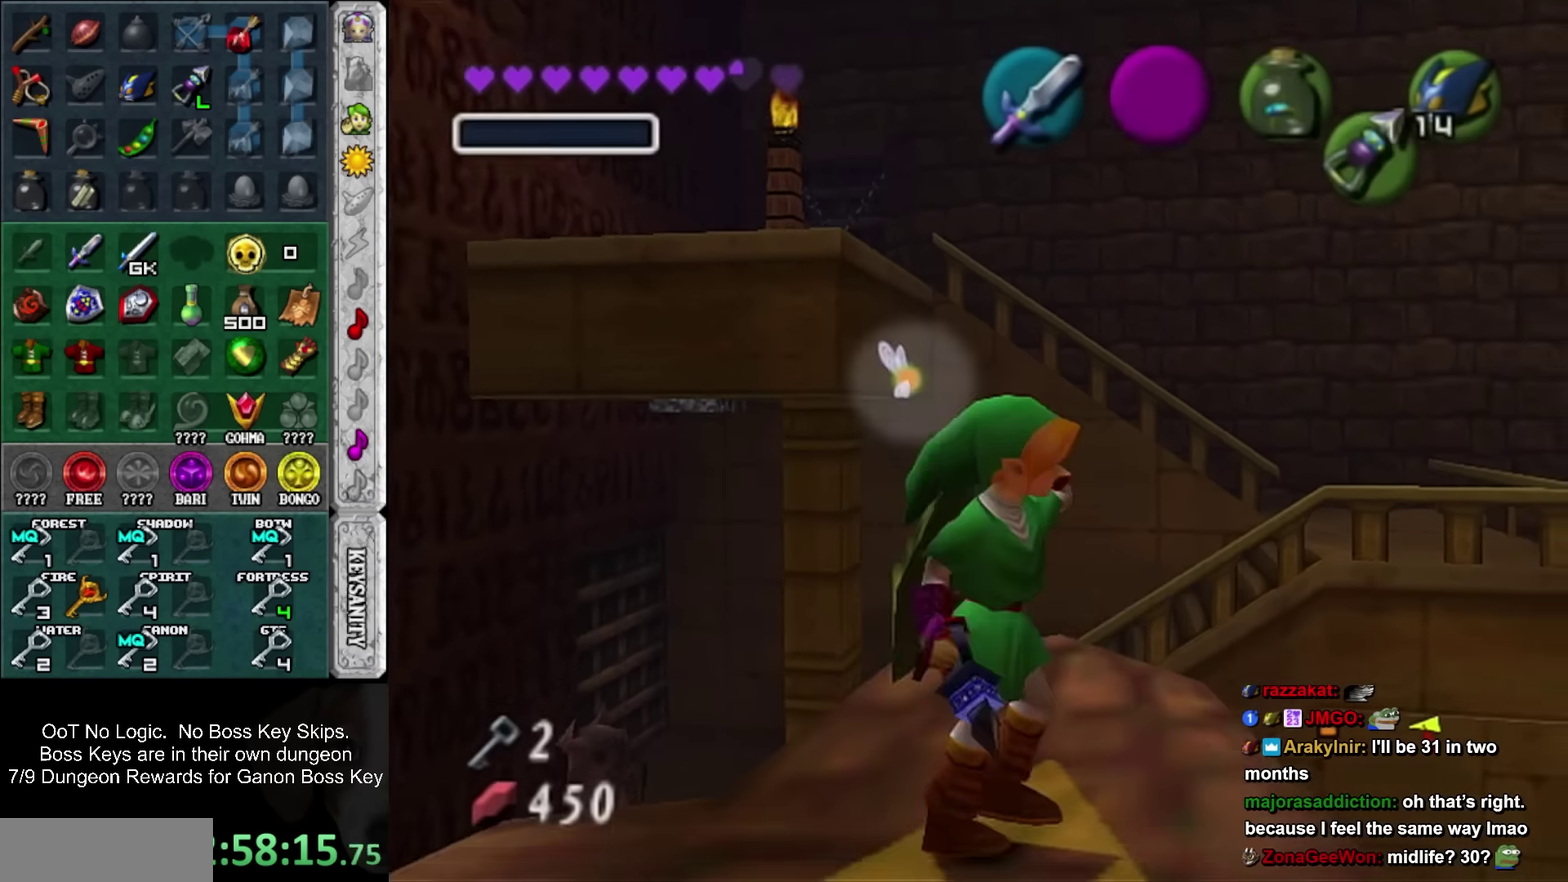
{"buttons": ["R2"], "left_stick": "up-right"}
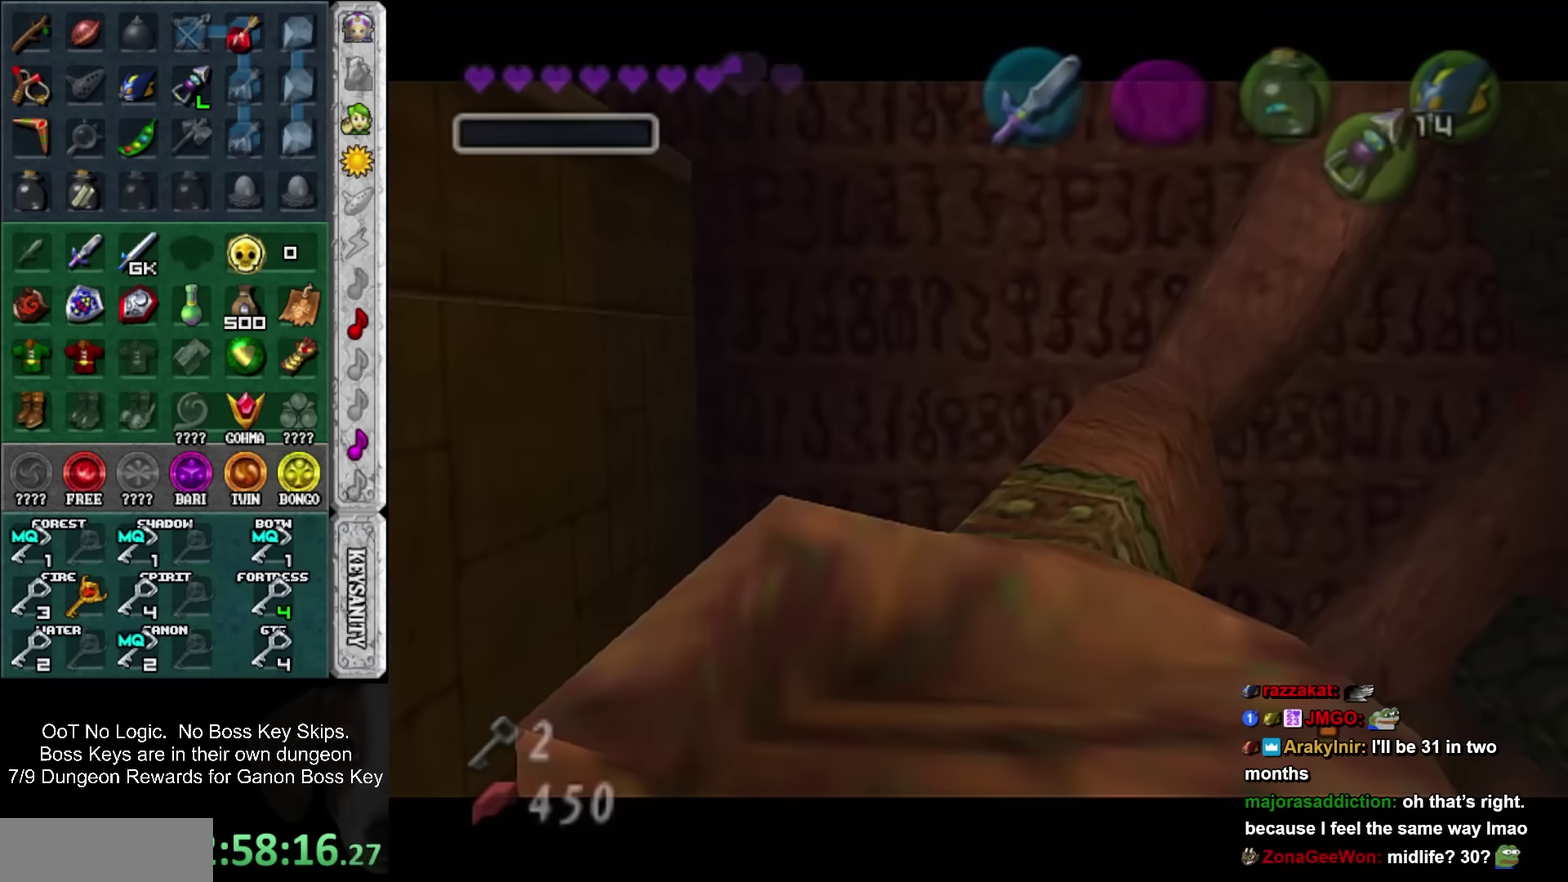
{"buttons": [], "left_stick": "center"}
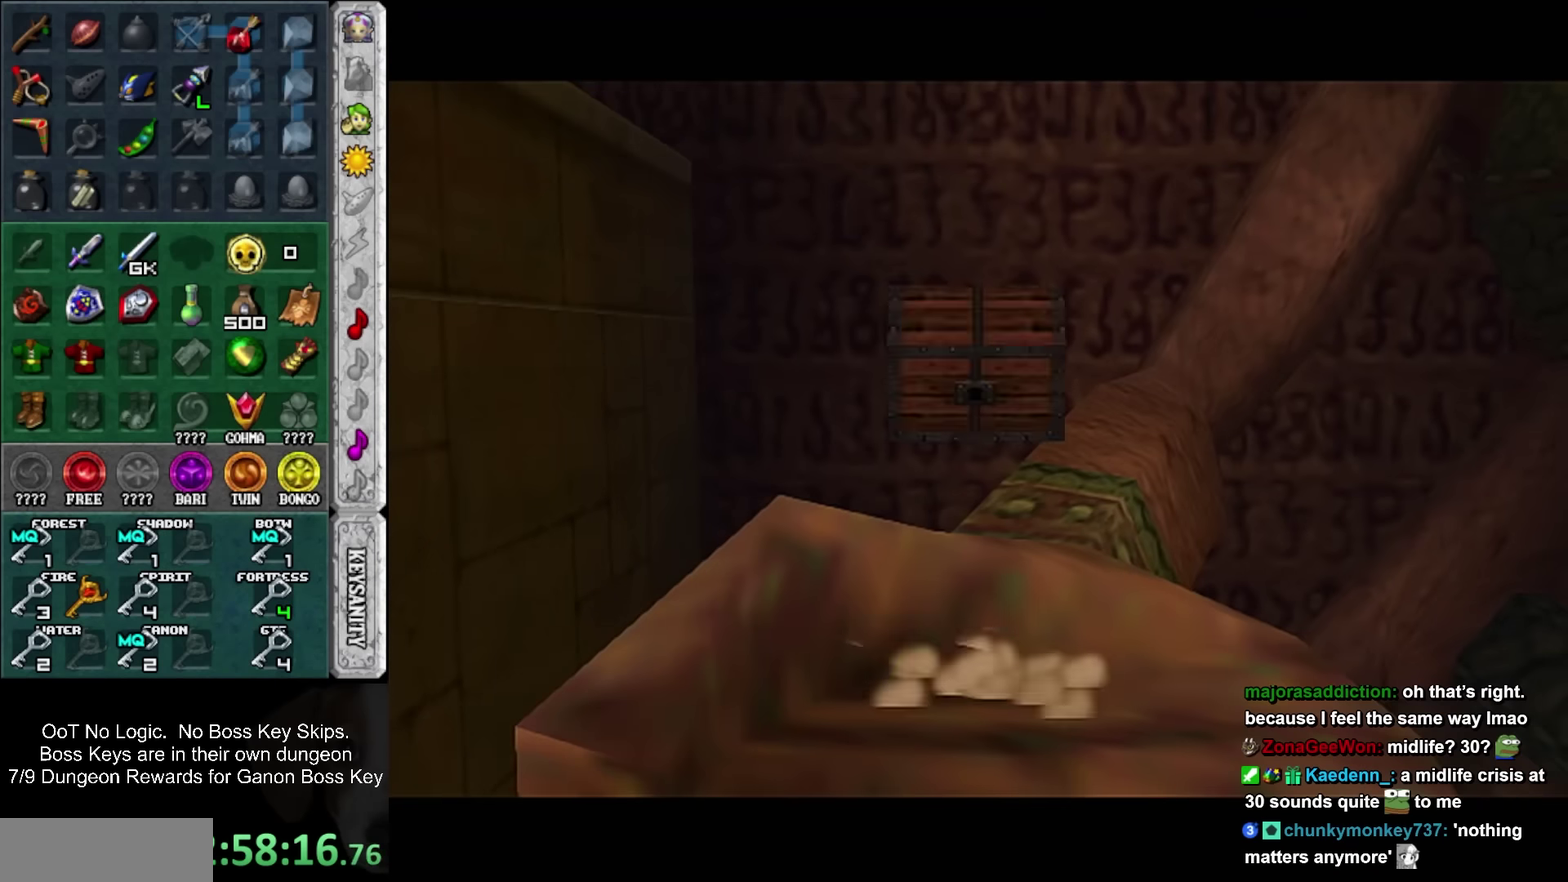
{"buttons": [], "left_stick": "center", "events": []}
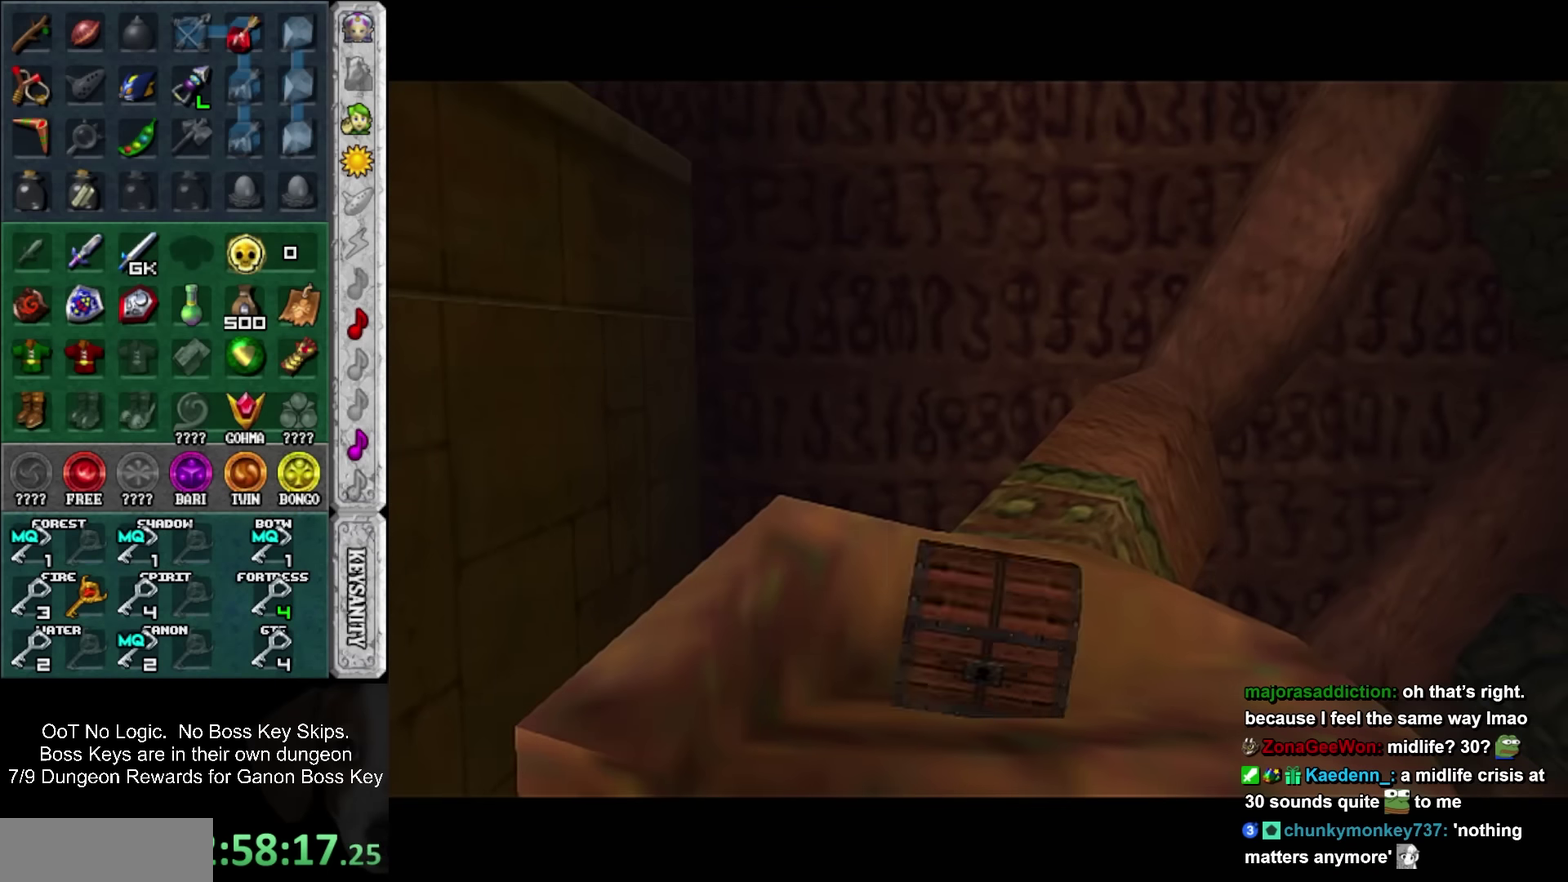
{"buttons": [], "left_stick": "center", "events": [[250, "R2", "down"], [333, "R2", "up"]]}
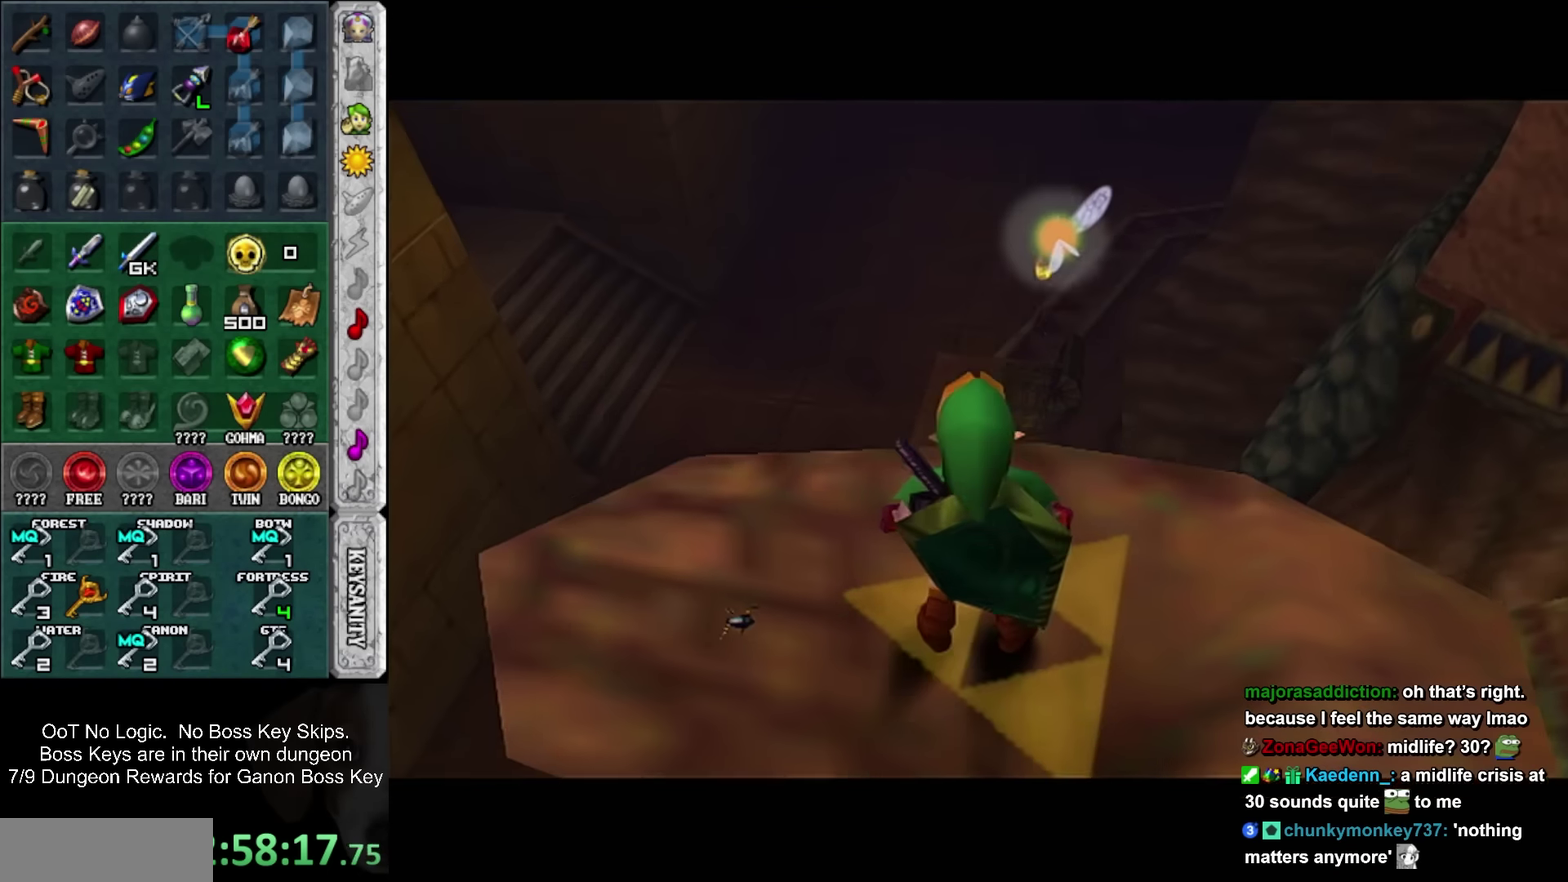
{"buttons": [], "left_stick": "center", "events": [[217, "R2", "down"], [333, "R2", "up"]]}
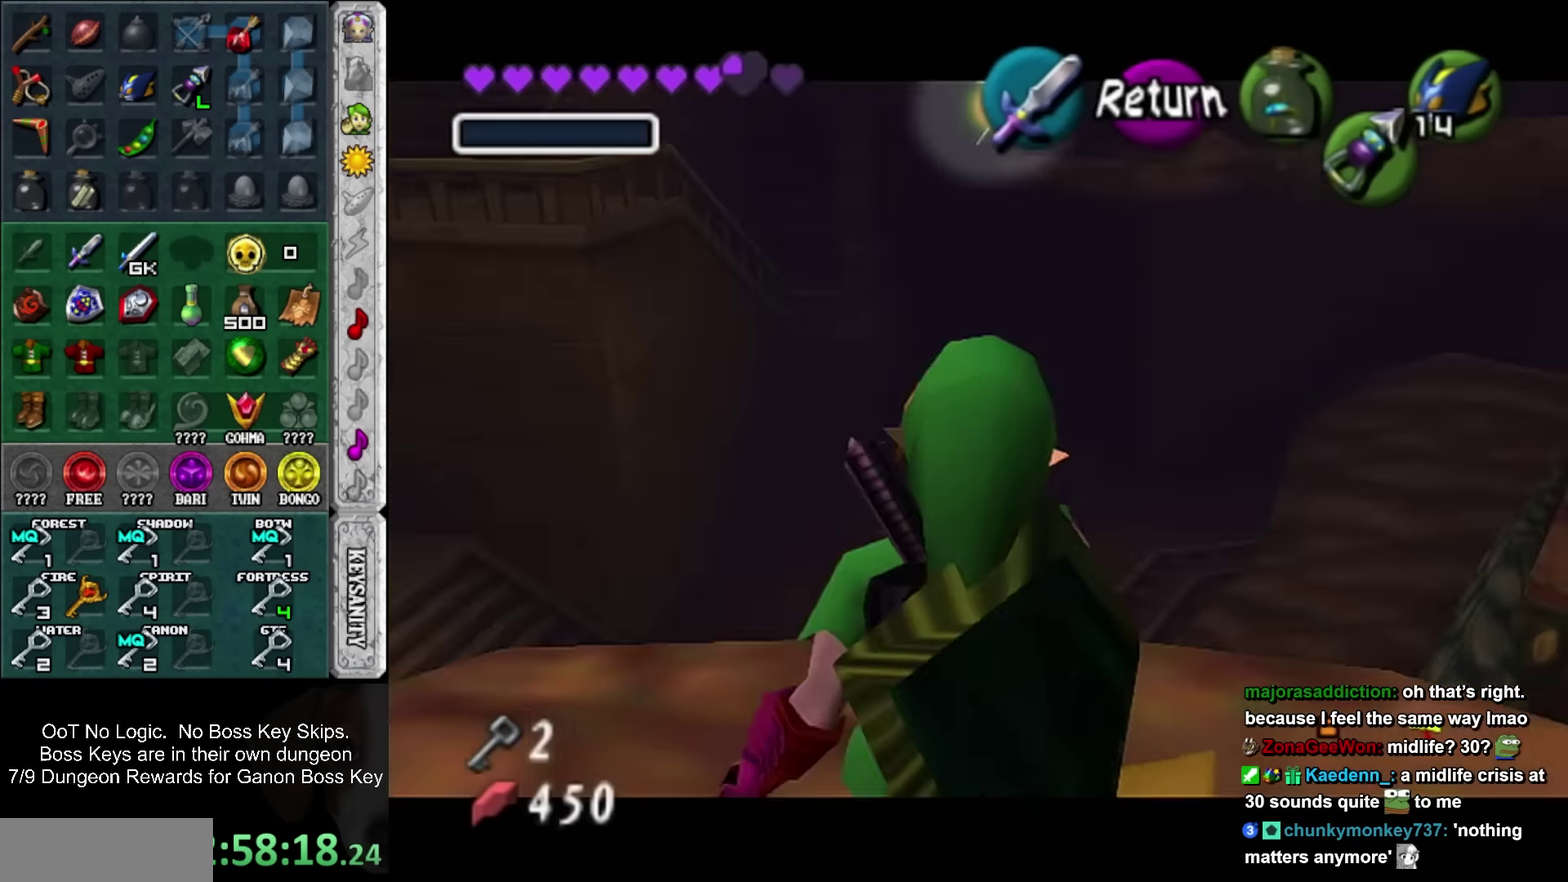
{"buttons": ["R2"], "left_stick": "right", "events": [[150, "R2", "down"], [217, "left_stick", "up-right"], [467, "left_stick", "right"]]}
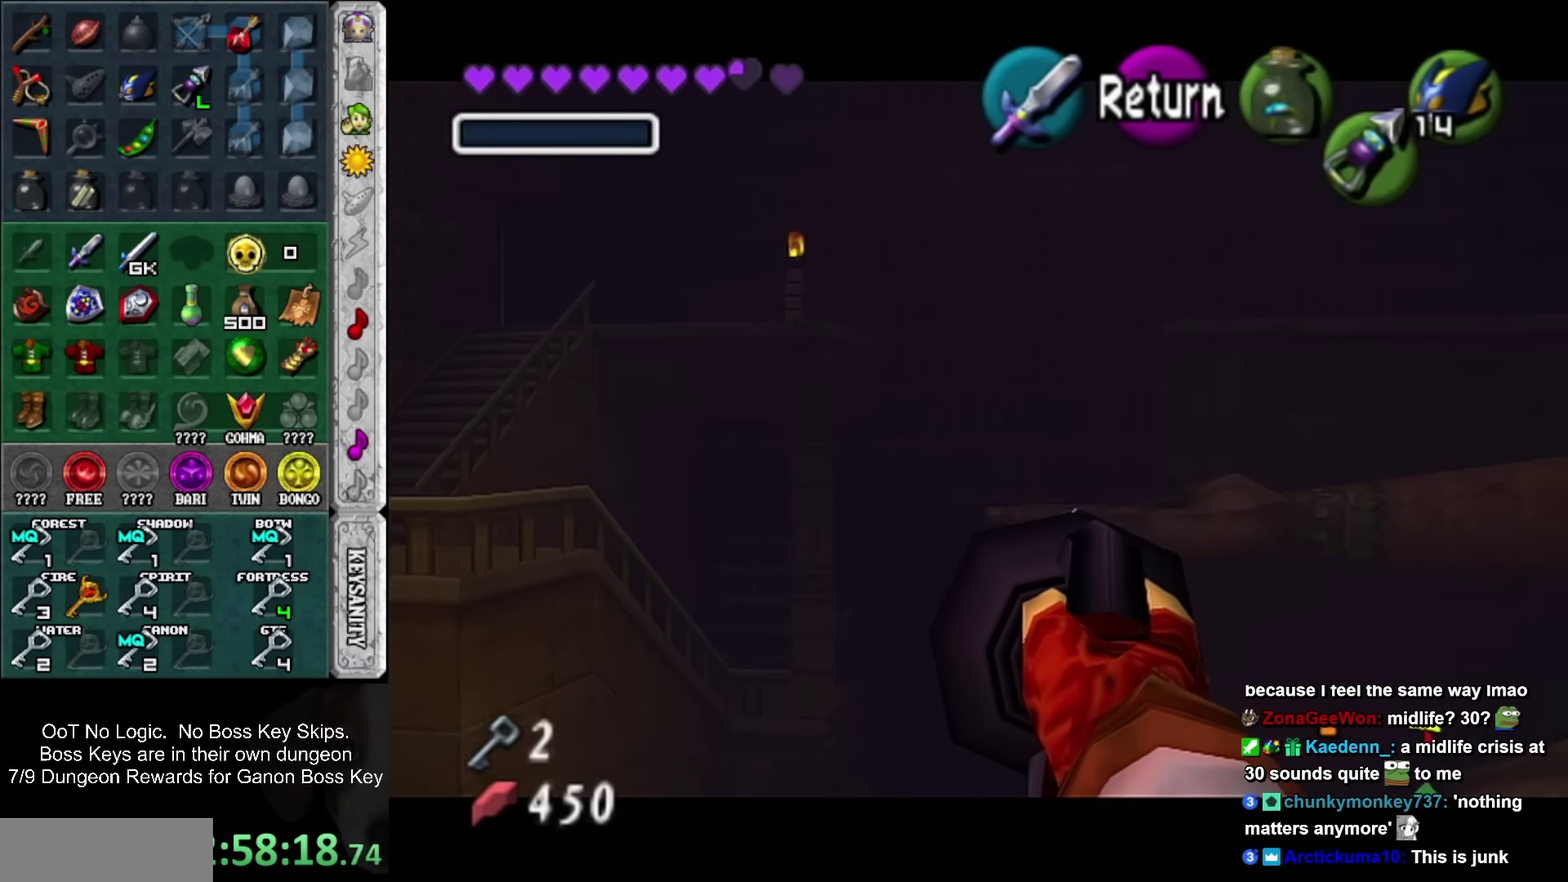
{"buttons": ["R2"], "left_stick": "right", "events": [[150, "left_stick", "center"], [400, "left_stick", "right"]]}
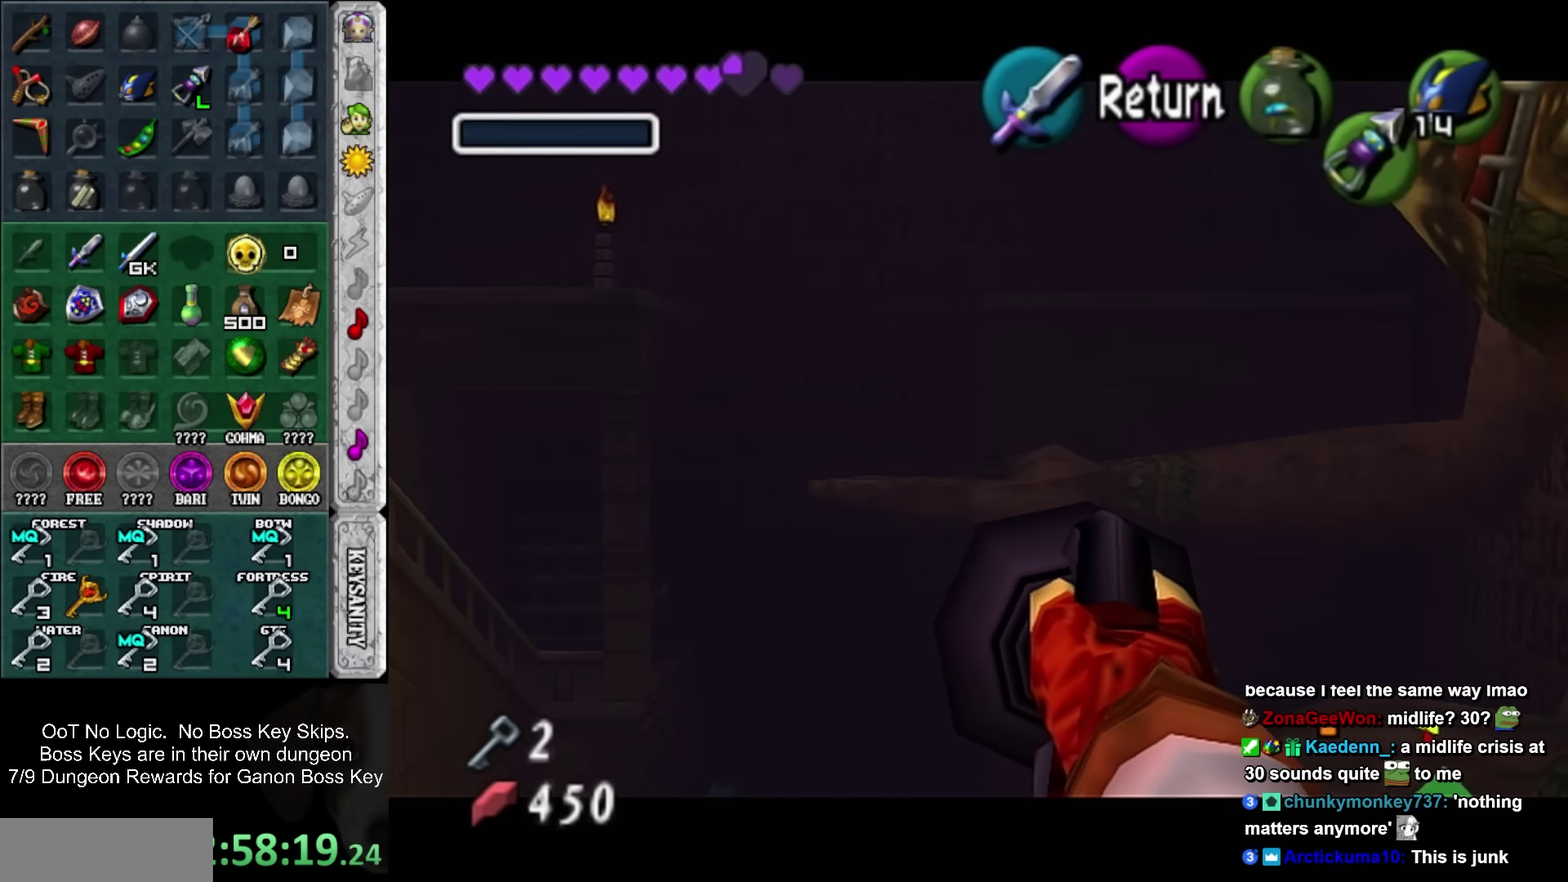
{"buttons": [], "left_stick": "center", "events": [[67, "left_stick", "center"], [317, "R2", "up"]]}
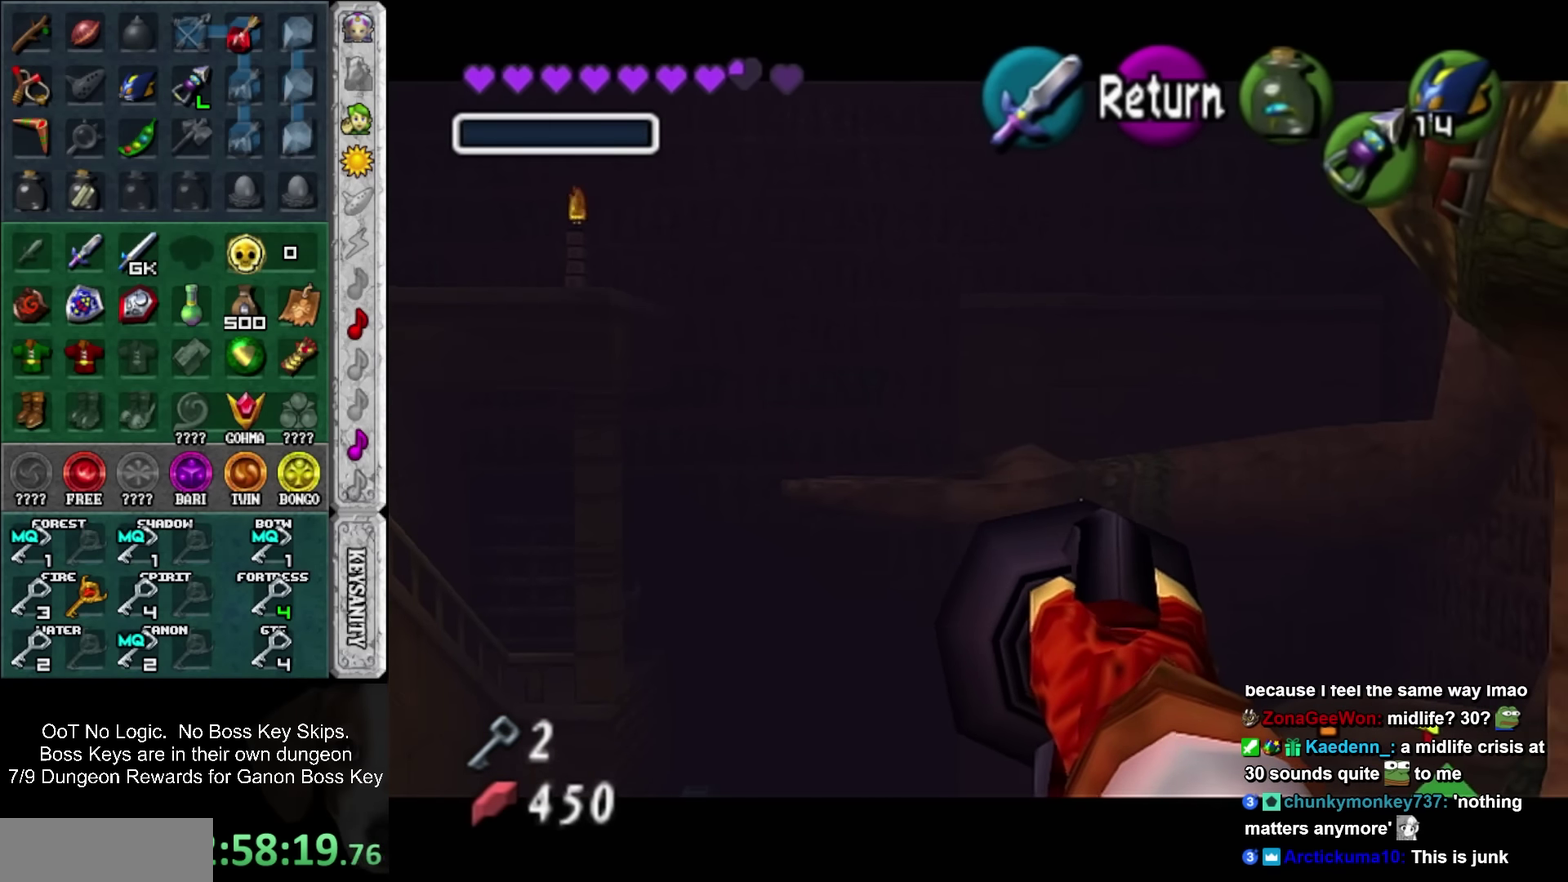
{"buttons": [], "left_stick": "center", "events": []}
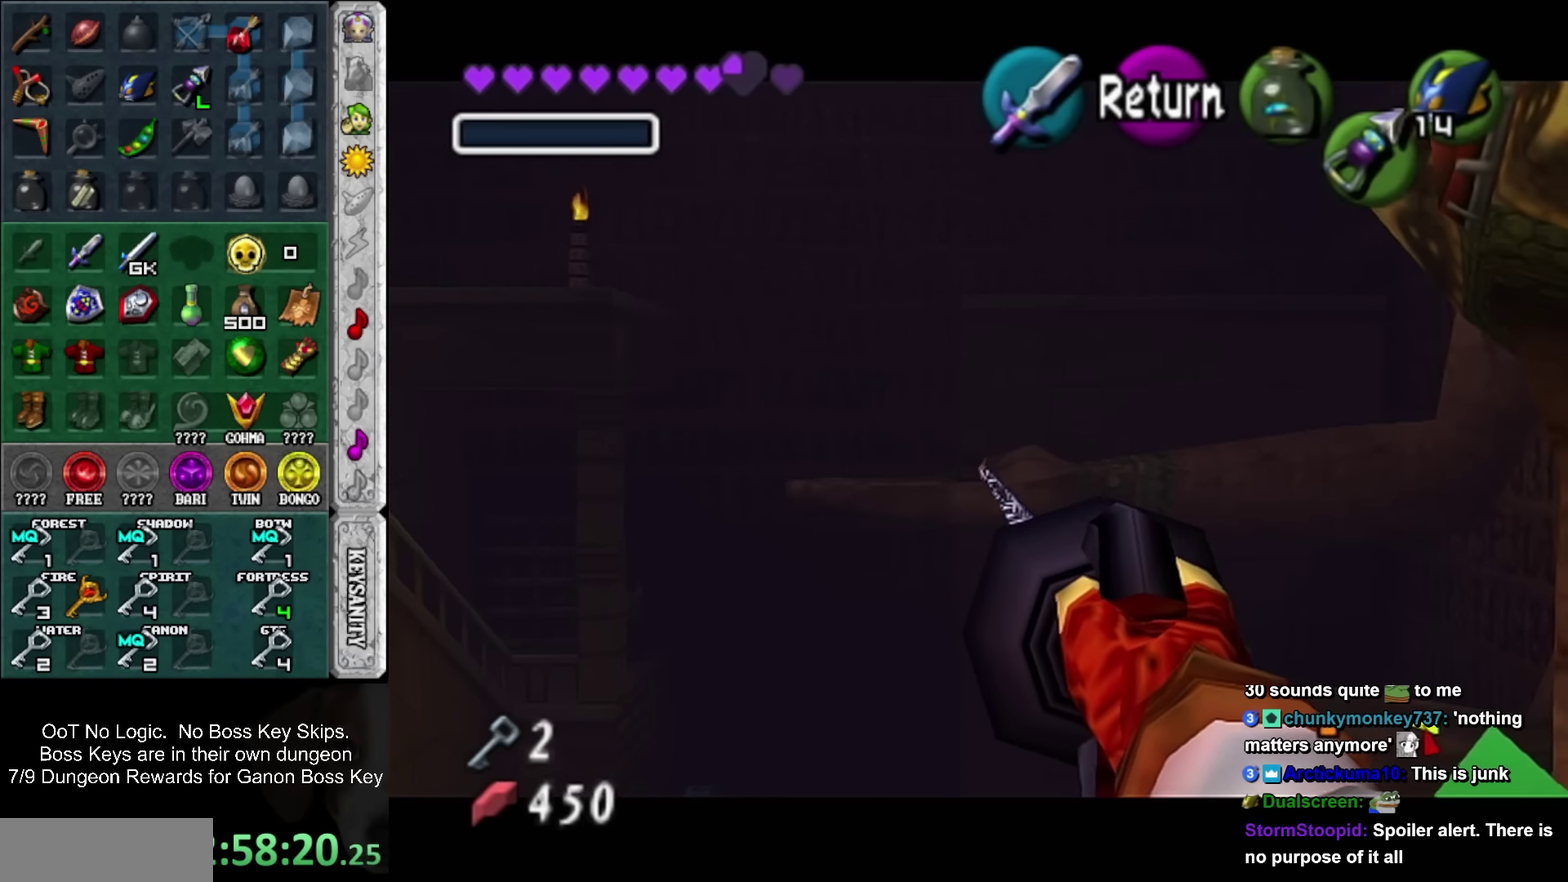
{"buttons": [], "left_stick": "center", "events": []}
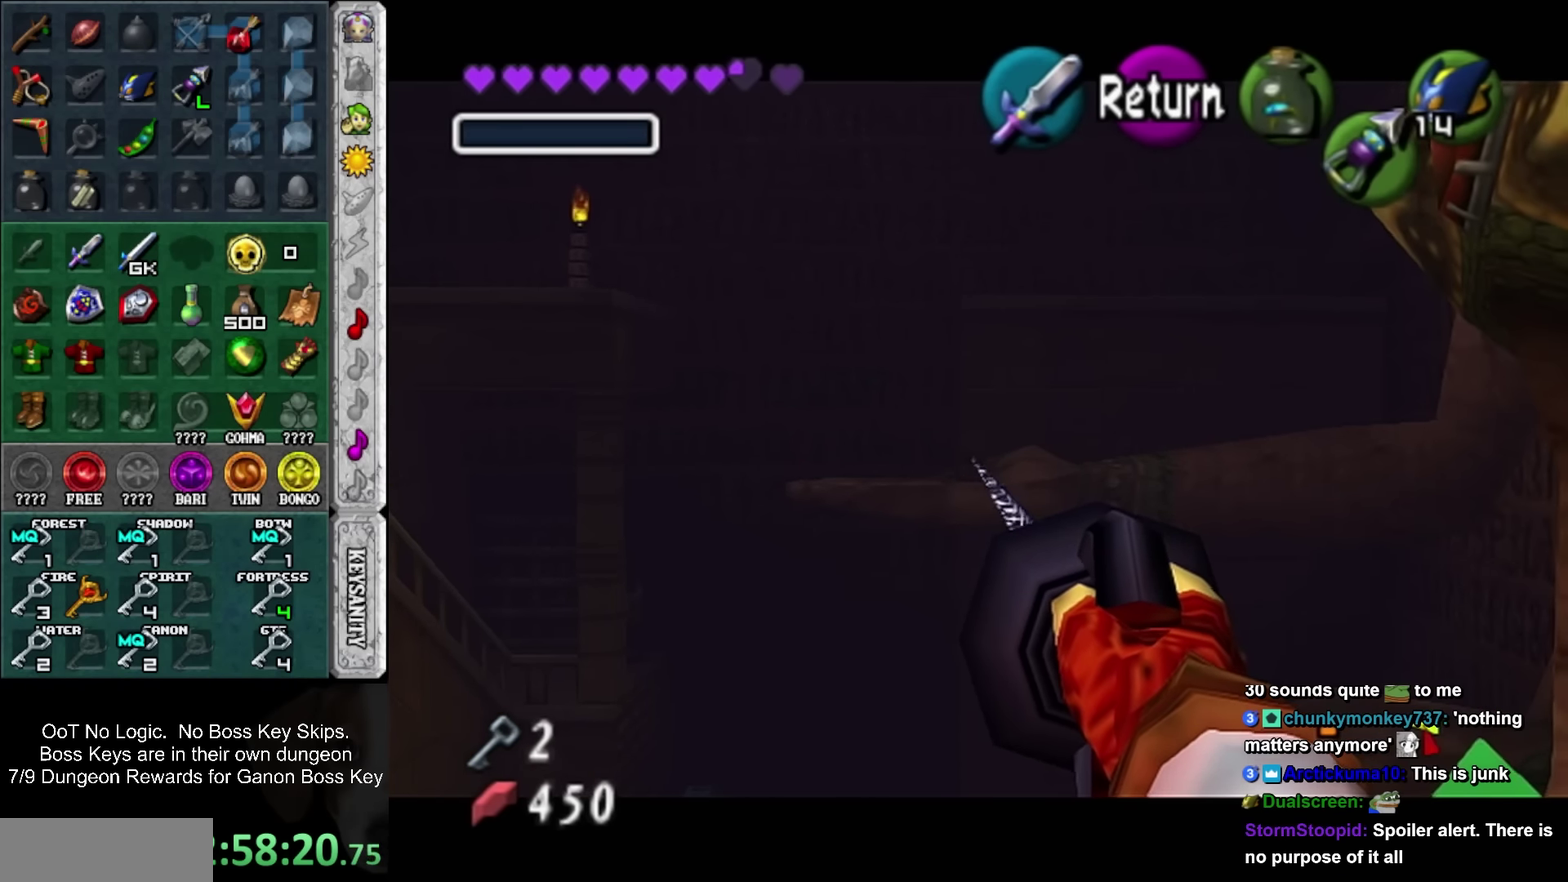
{"buttons": [], "left_stick": "center", "events": []}
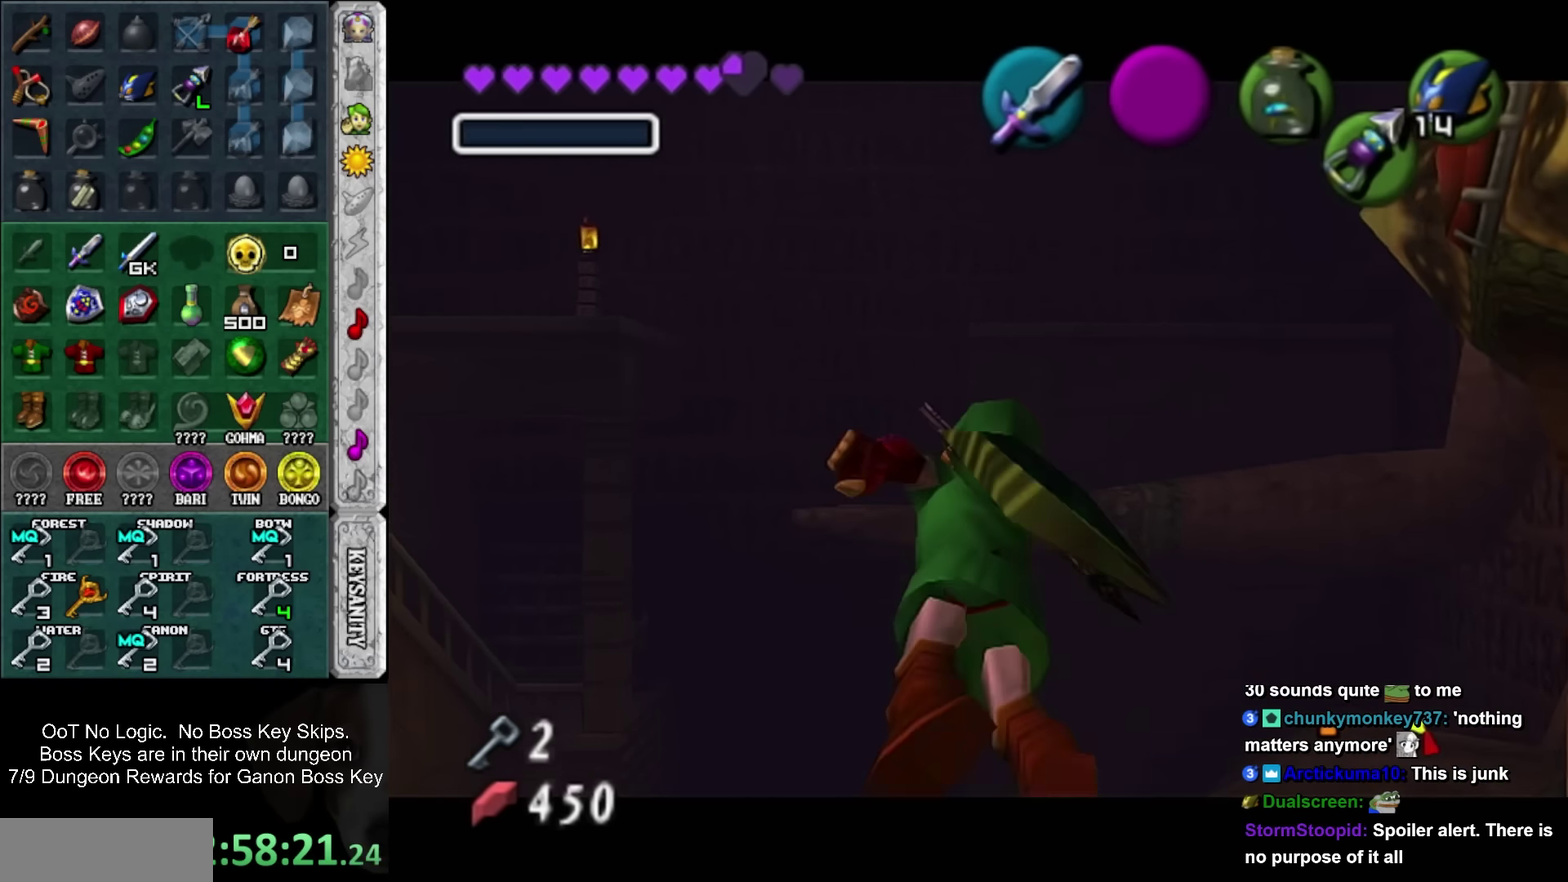
{"buttons": [], "left_stick": "center", "events": []}
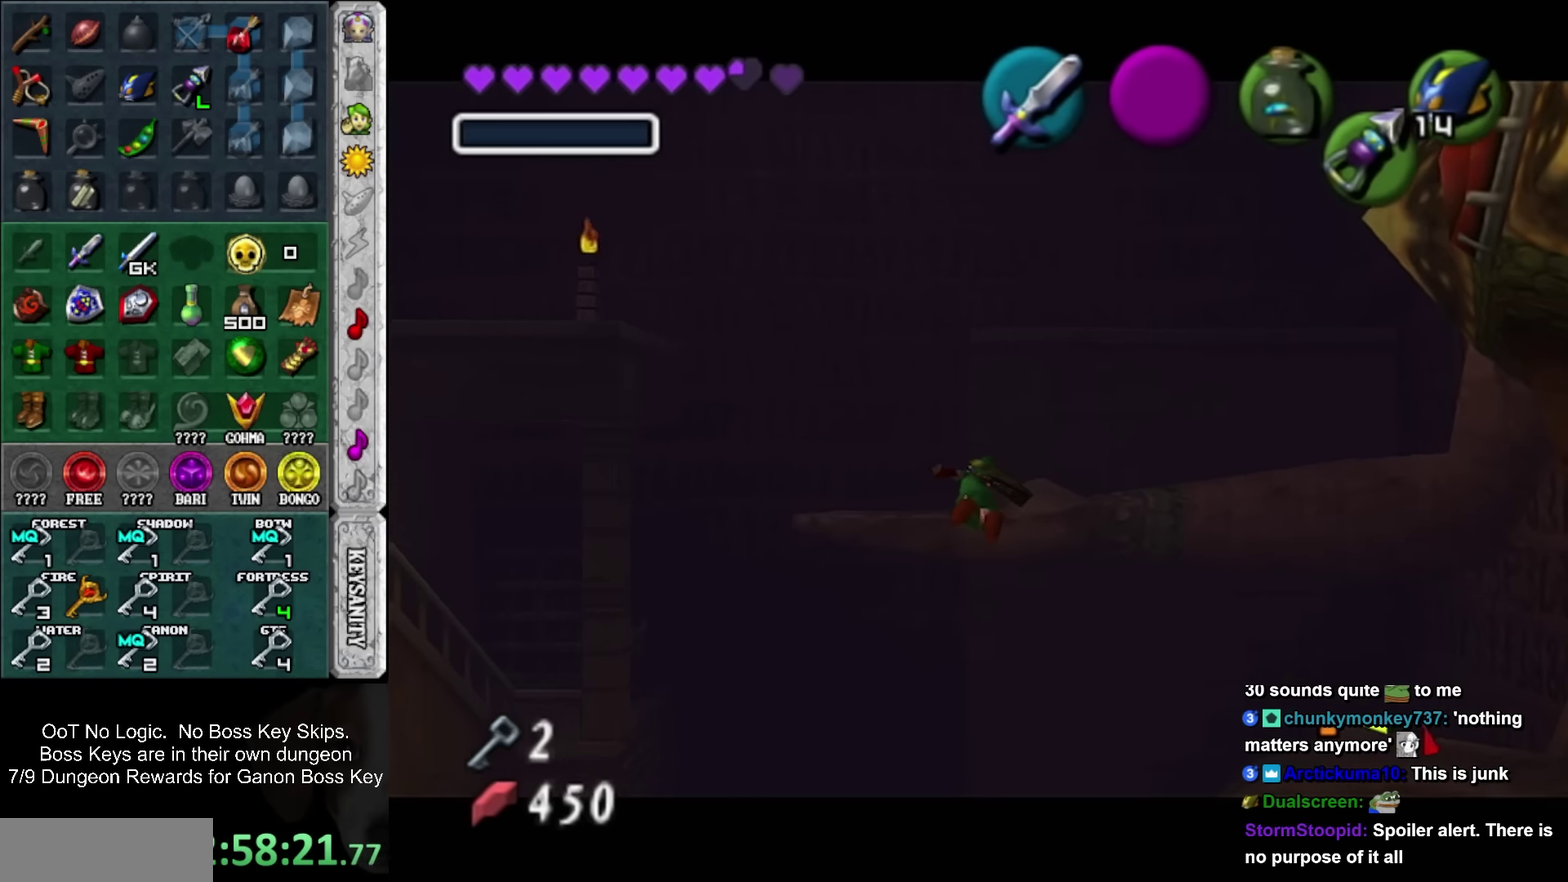
{"buttons": [], "left_stick": "left", "events": [[250, "left_stick", "left"]]}
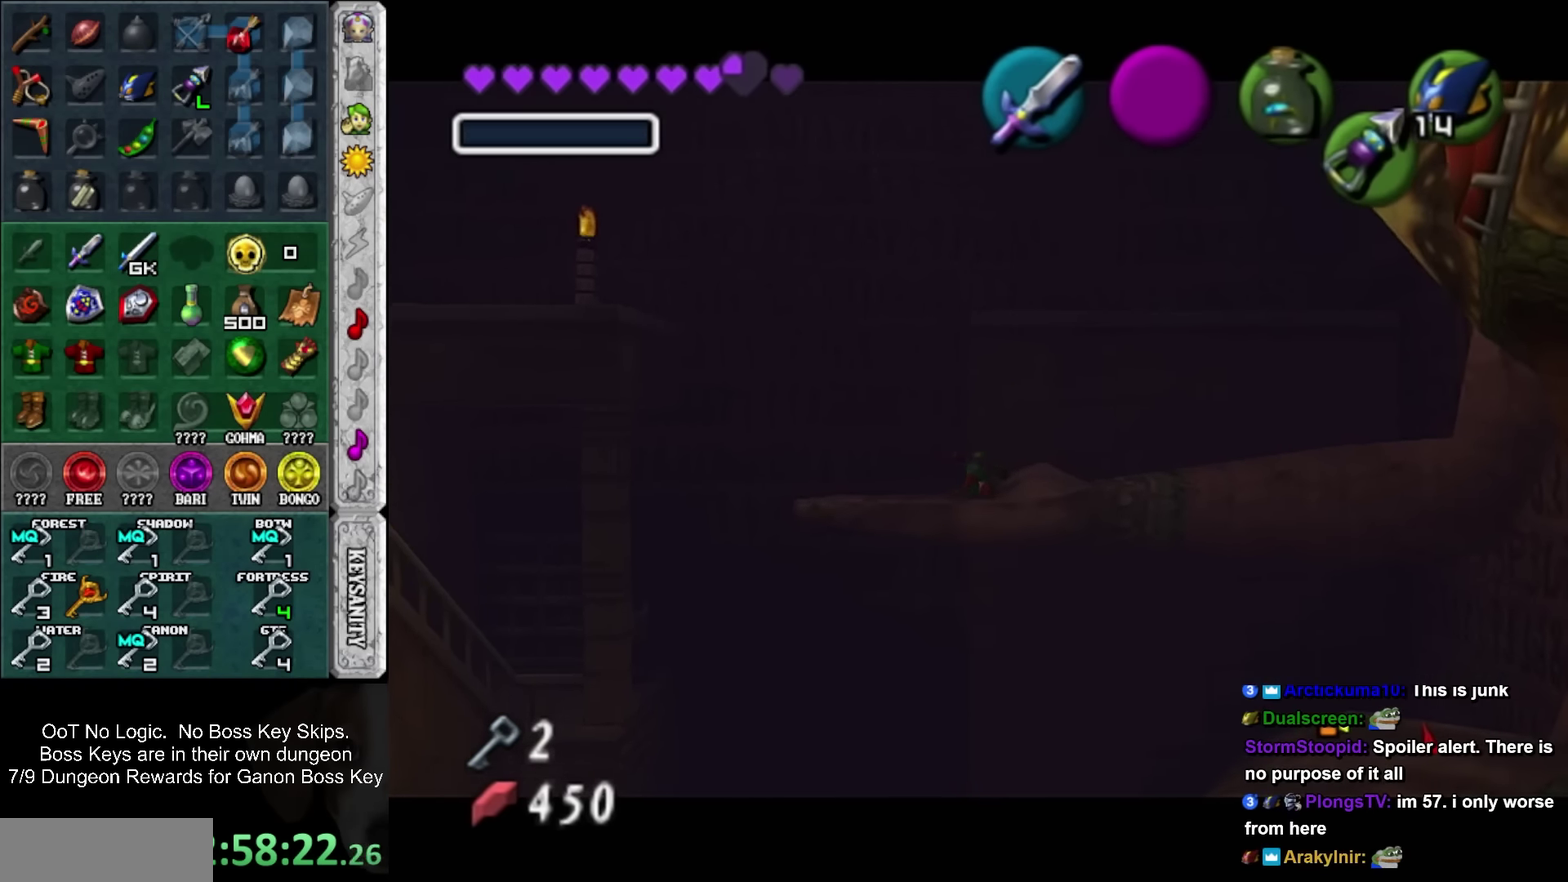
{"buttons": [], "left_stick": "down-right", "events": [[33, "left_stick", "up-left"], [367, "R1", "down"], [433, "left_stick", "right"], [467, "R1", "up"], [500, "left_stick", "down-right"]]}
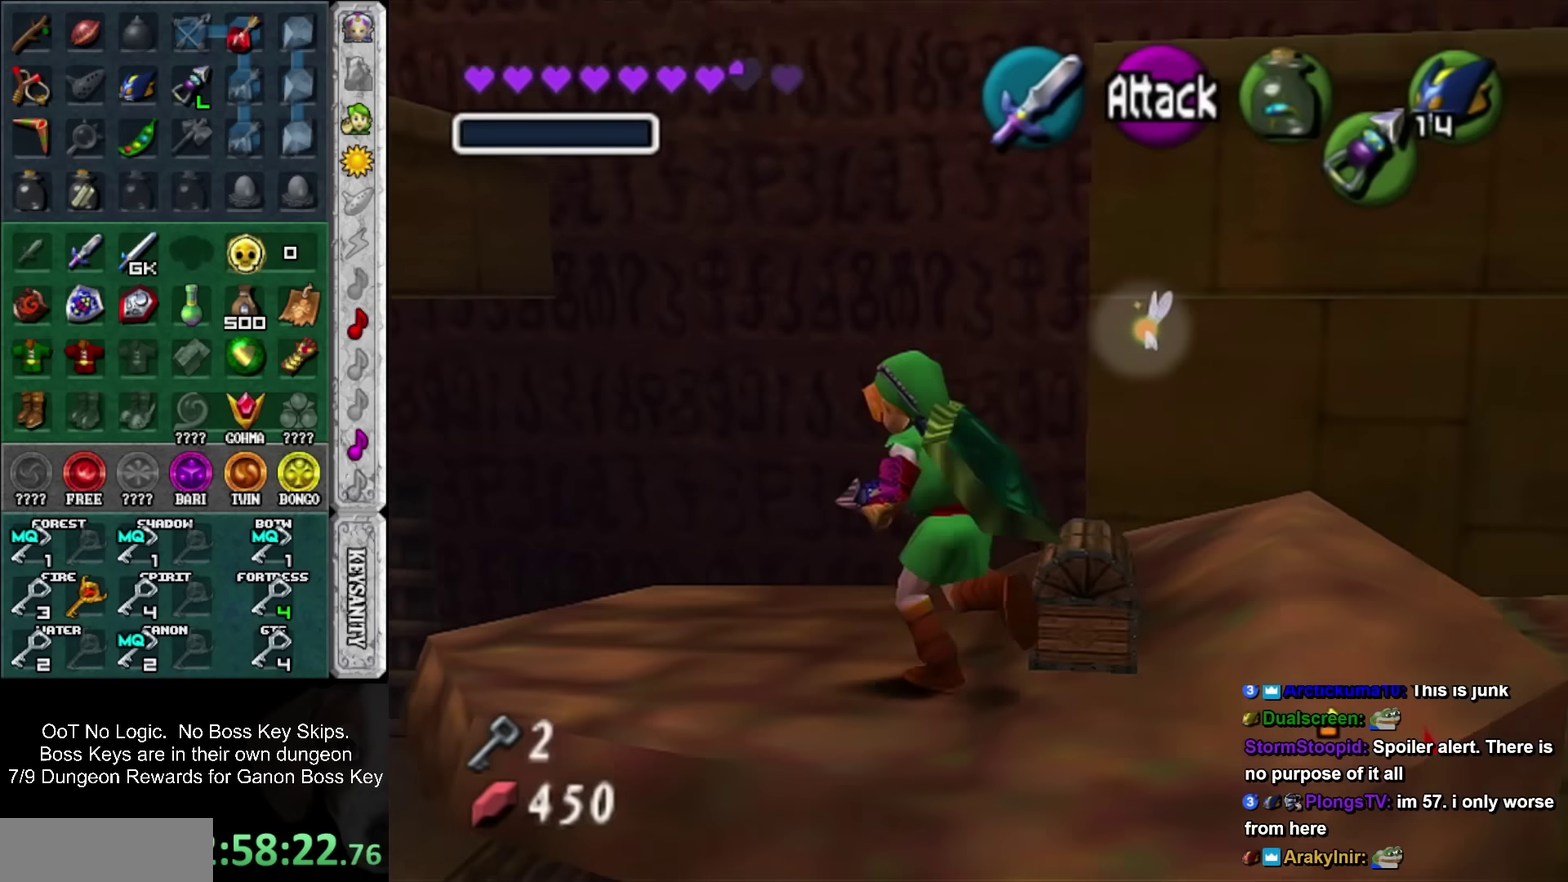
{"buttons": [], "left_stick": "center", "events": [[100, "SQUARE", "down"], [150, "SQUARE", "up"], [183, "left_stick", "center"], [250, "SQUARE", "down"], [317, "SQUARE", "up"], [367, "SQUARE", "down"], [467, "SQUARE", "up"]]}
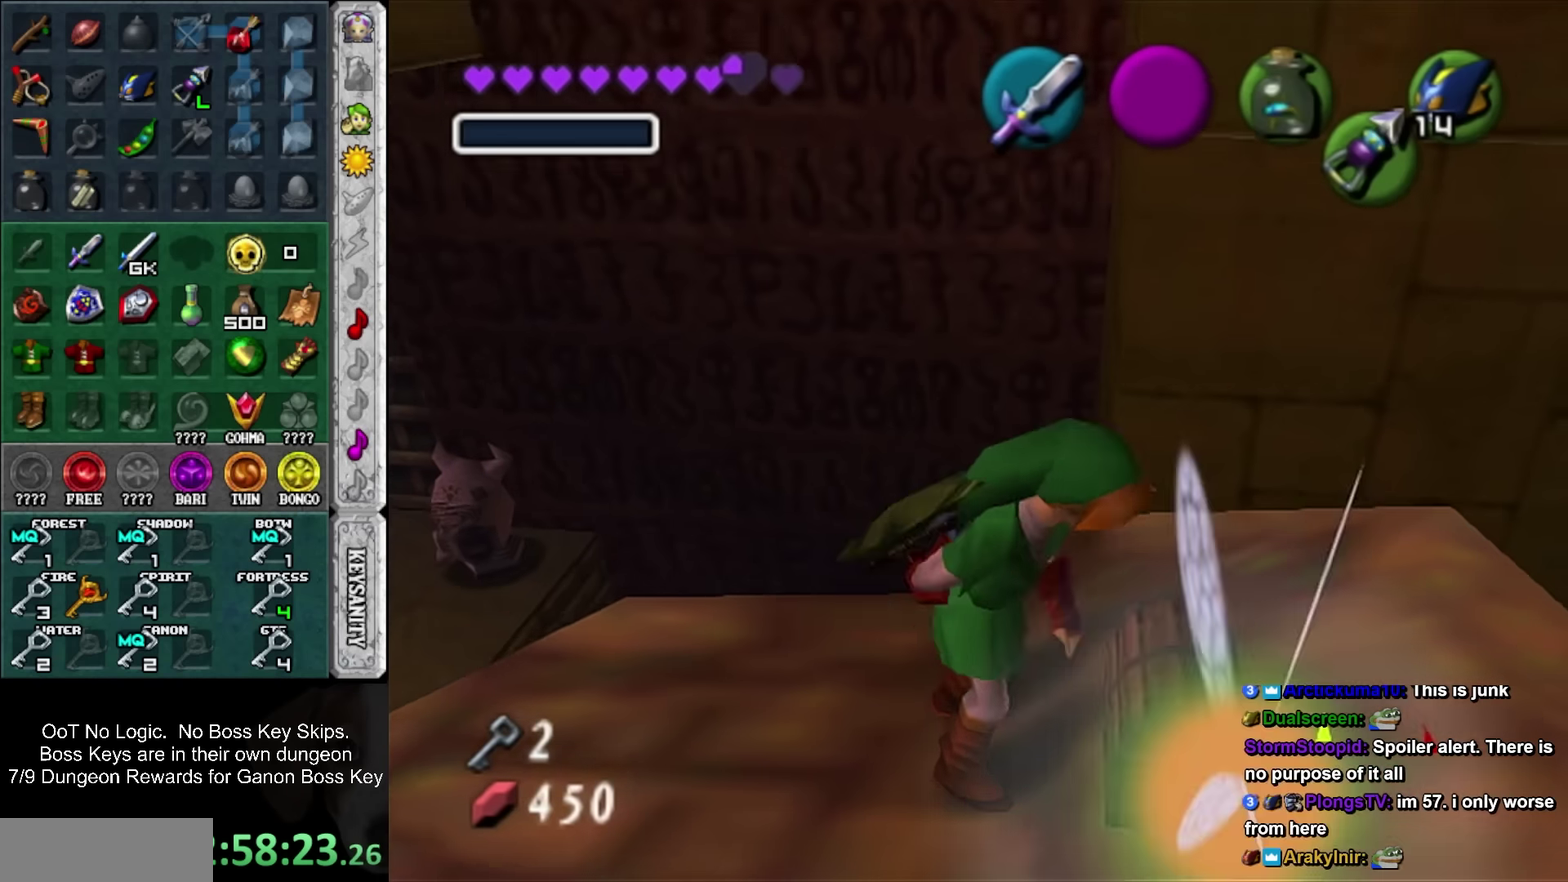
{"buttons": [], "left_stick": "center", "events": []}
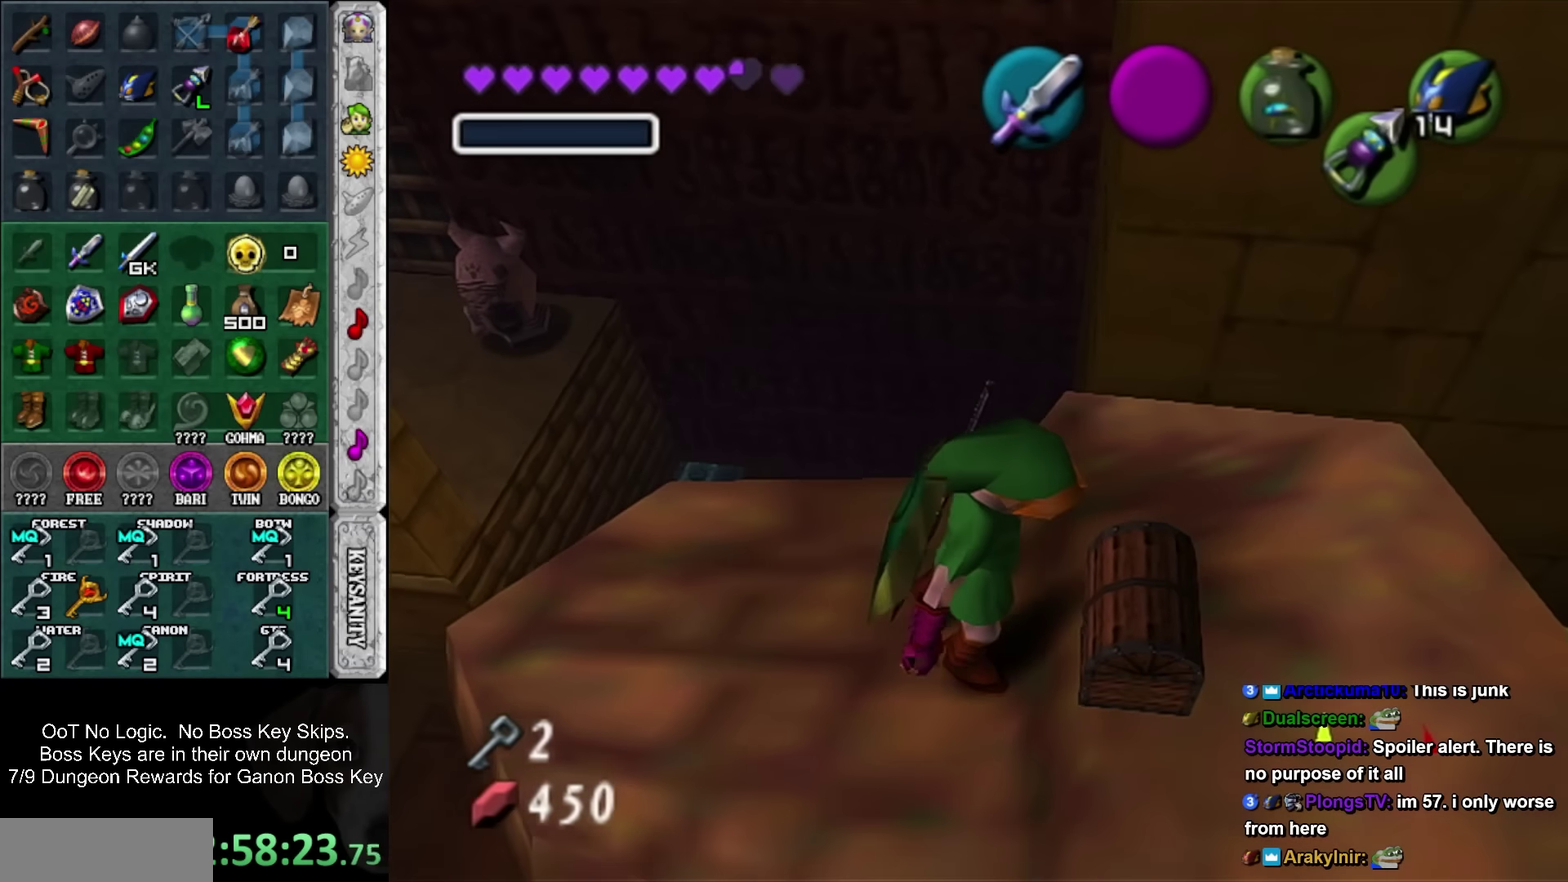
{"buttons": [], "left_stick": "center", "events": []}
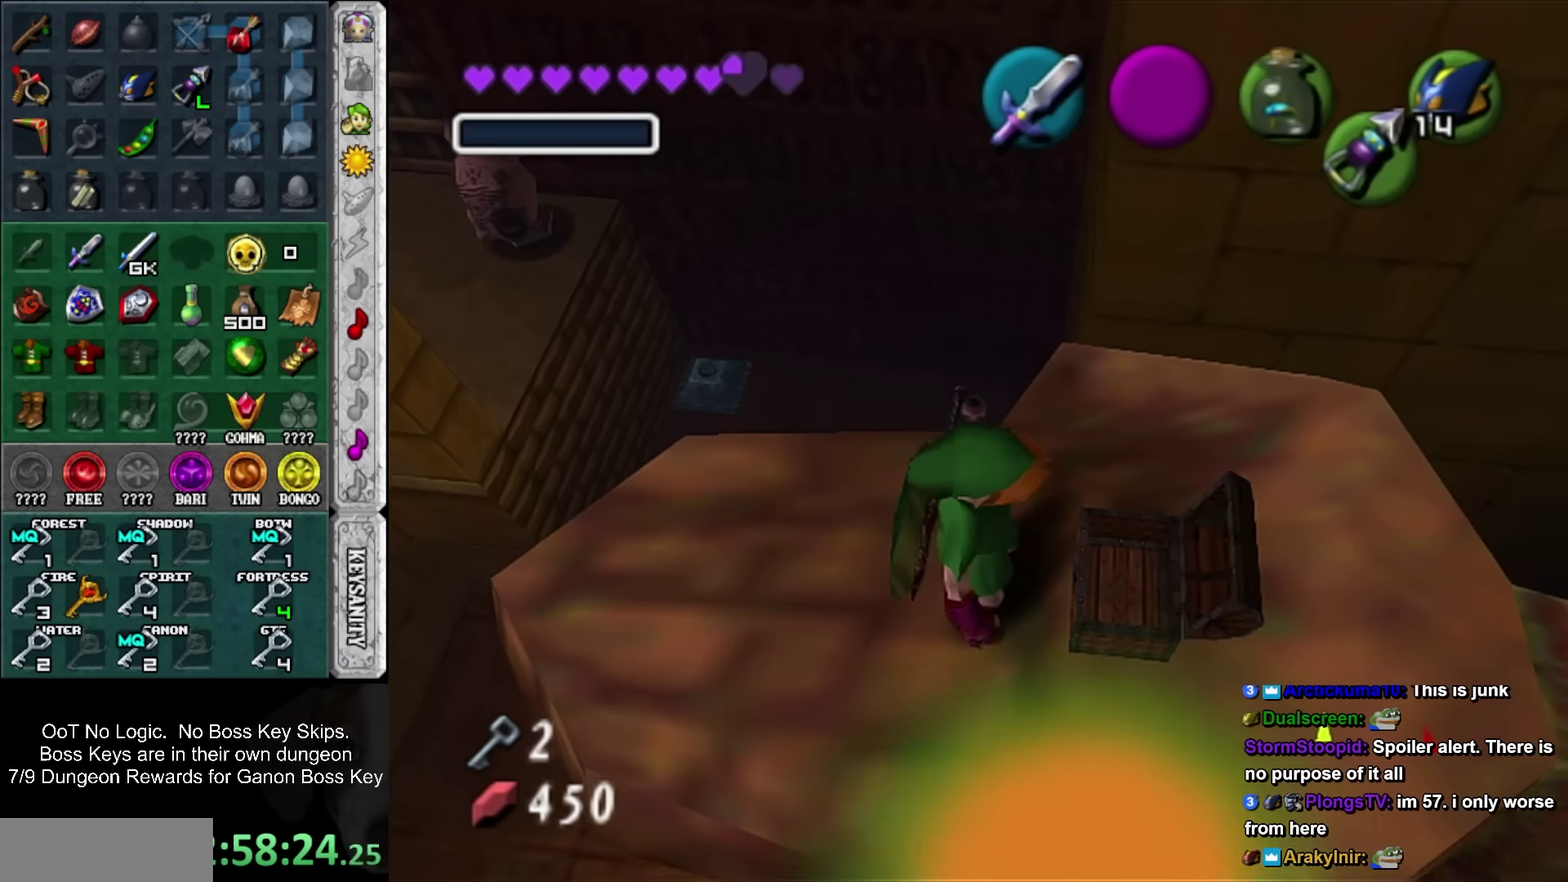
{"buttons": [], "left_stick": "center", "events": []}
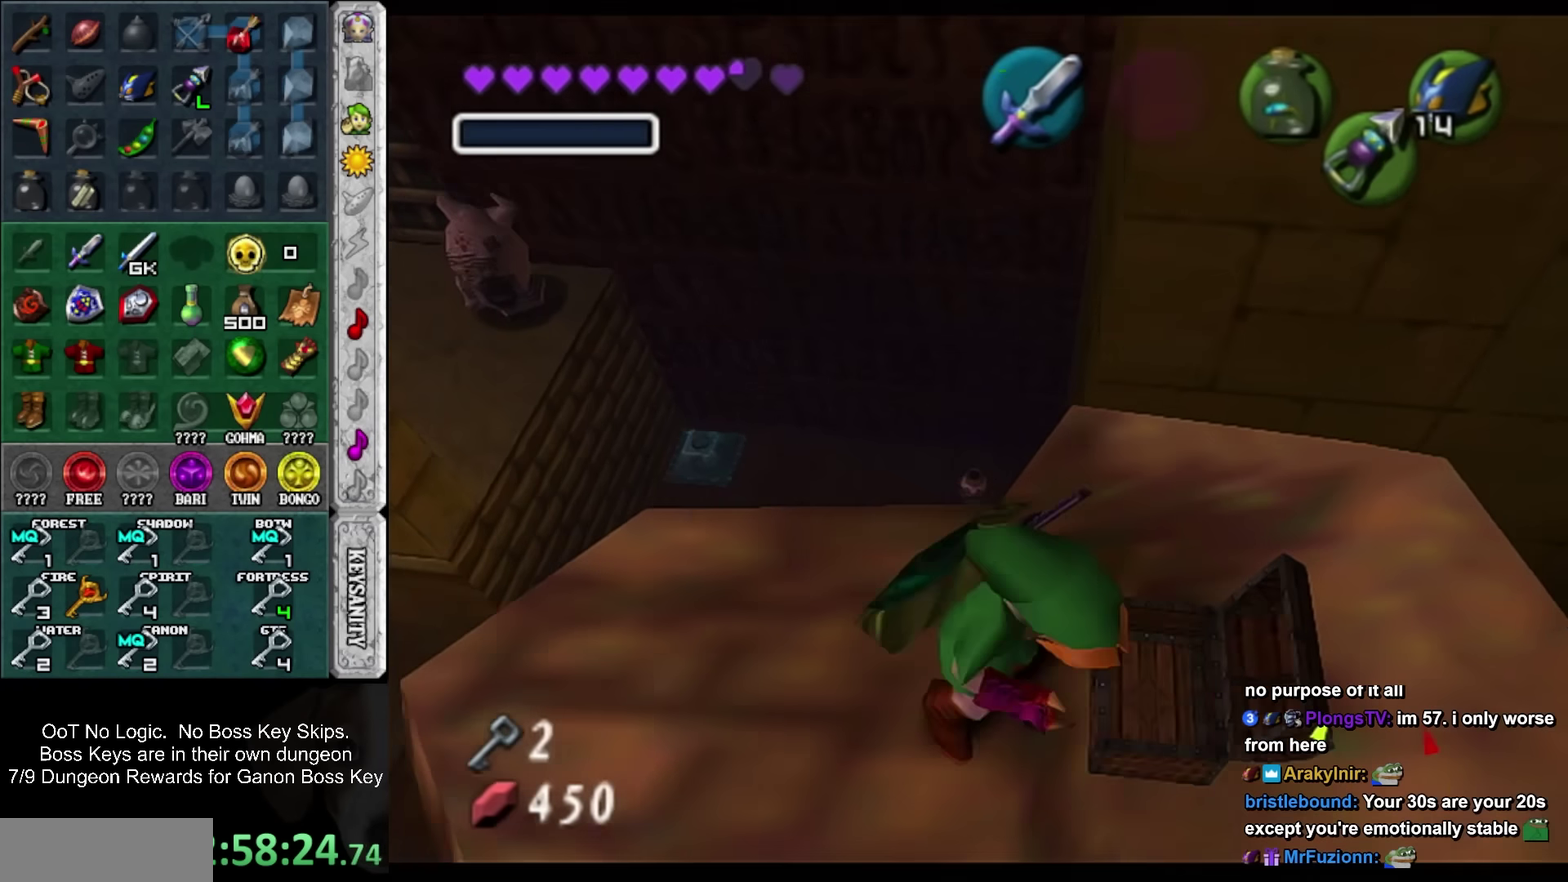
{"buttons": ["CROSS", "SQUARE"], "left_stick": "center", "events": [[350, "CROSS", "down"], [350, "SQUARE", "down"], [433, "CROSS", "up"], [433, "SQUARE", "up"], [500, "CROSS", "down"], [500, "SQUARE", "down"]]}
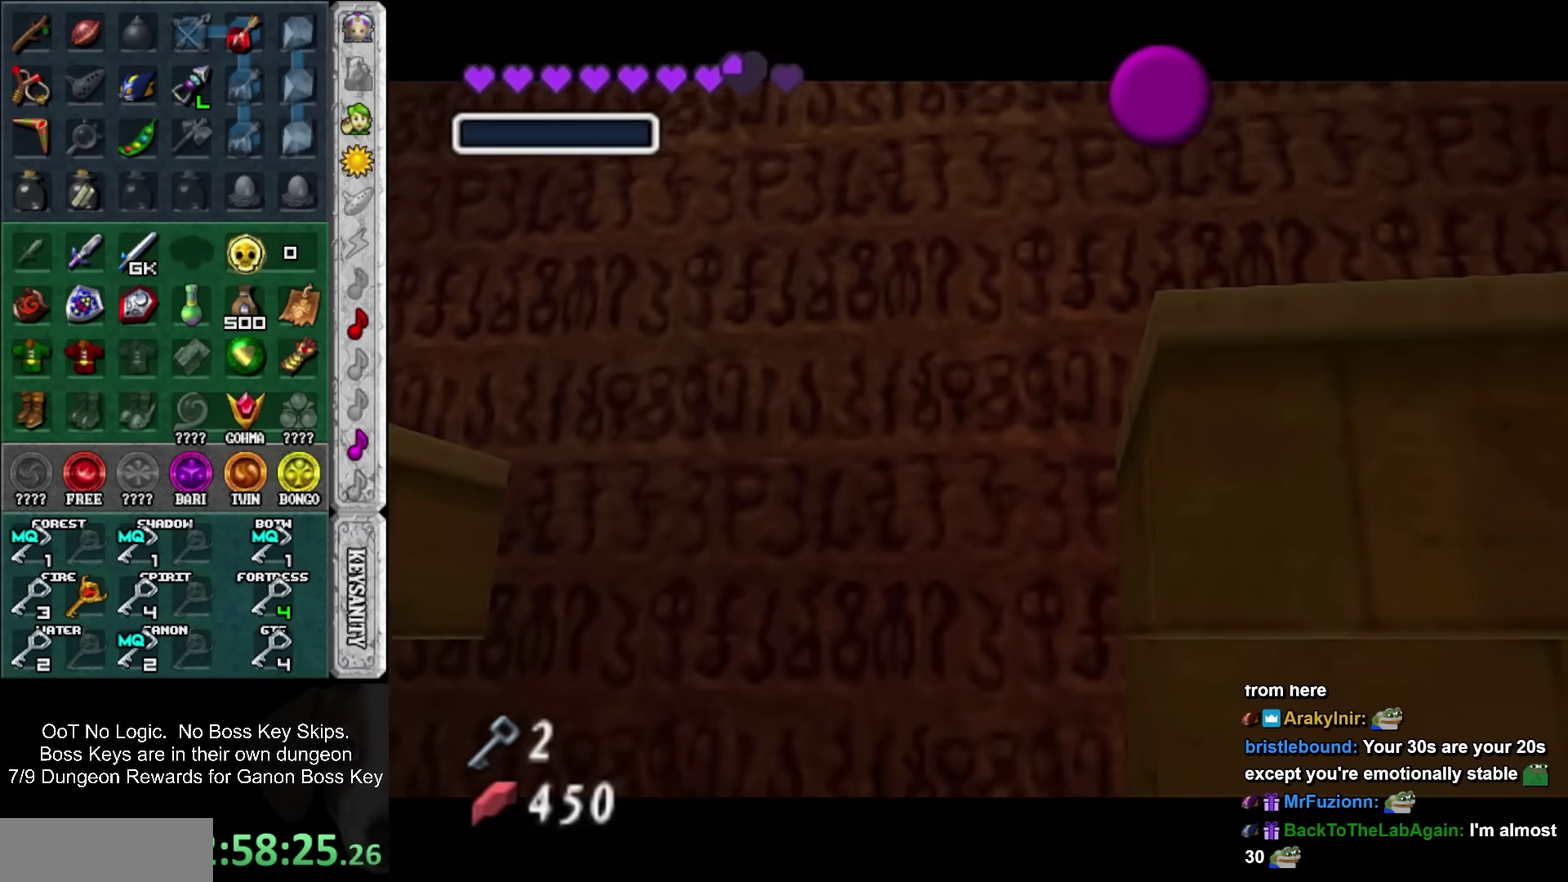
{"buttons": ["CROSS", "SQUARE"], "left_stick": "center", "events": [[83, "CROSS", "up"], [83, "SQUARE", "up"], [150, "CROSS", "down"], [150, "SQUARE", "down"], [250, "CROSS", "up"], [250, "SQUARE", "up"], [317, "CROSS", "down"], [317, "SQUARE", "down"], [400, "CROSS", "up"], [400, "SQUARE", "up"], [467, "CROSS", "down"], [467, "SQUARE", "down"]]}
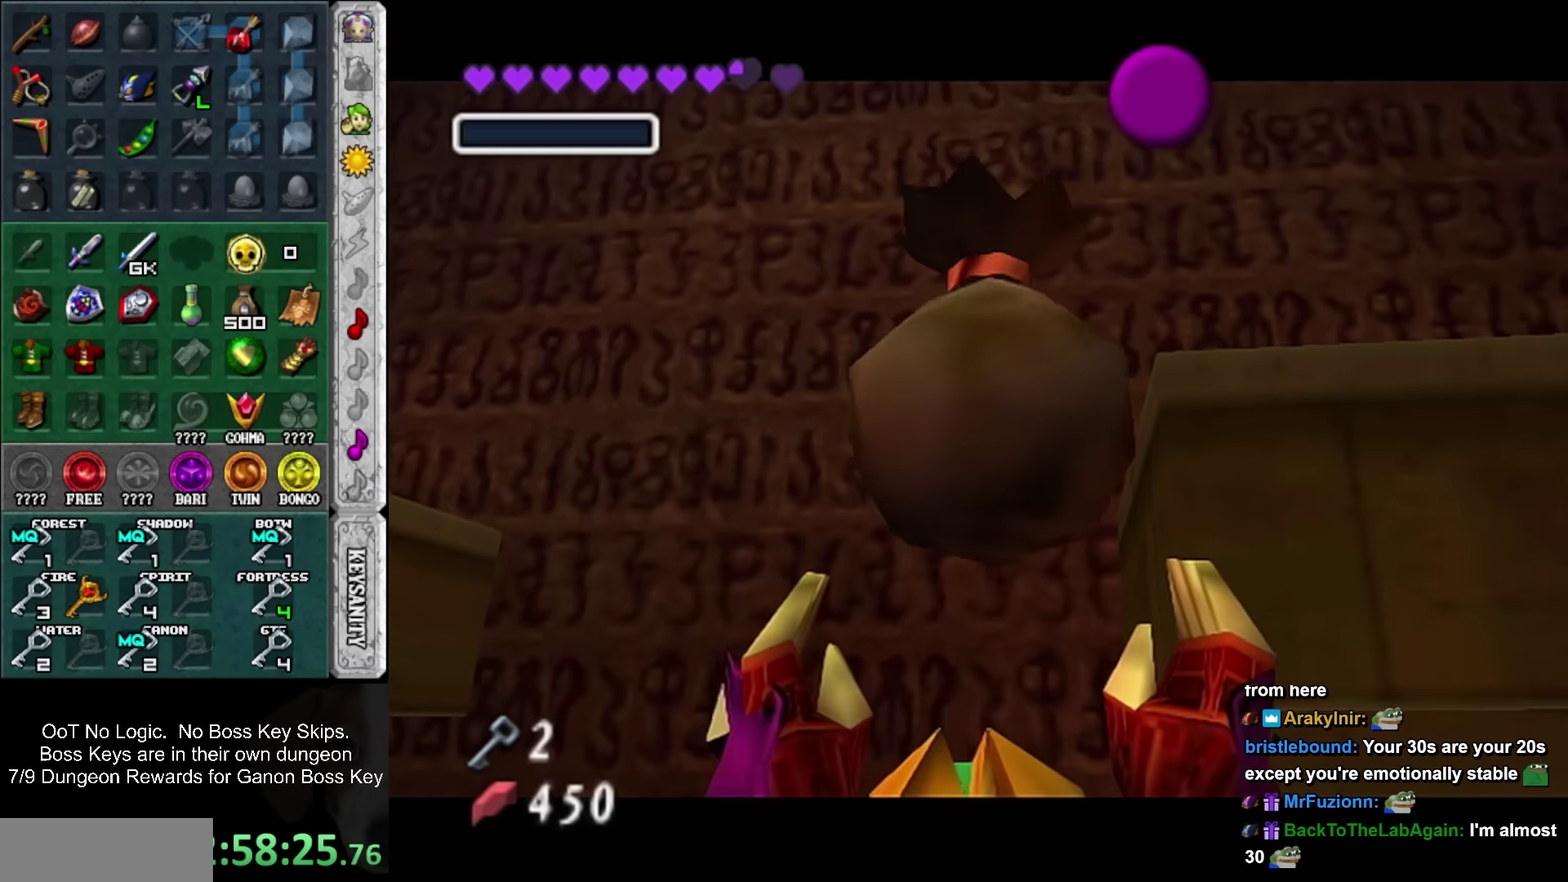
{"buttons": [], "left_stick": "center", "events": [[67, "CROSS", "up"], [67, "SQUARE", "up"], [117, "CROSS", "down"], [117, "SQUARE", "down"], [183, "CROSS", "up"], [183, "SQUARE", "up"], [283, "CROSS", "down"], [283, "SQUARE", "down"], [367, "CROSS", "up"], [367, "SQUARE", "up"]]}
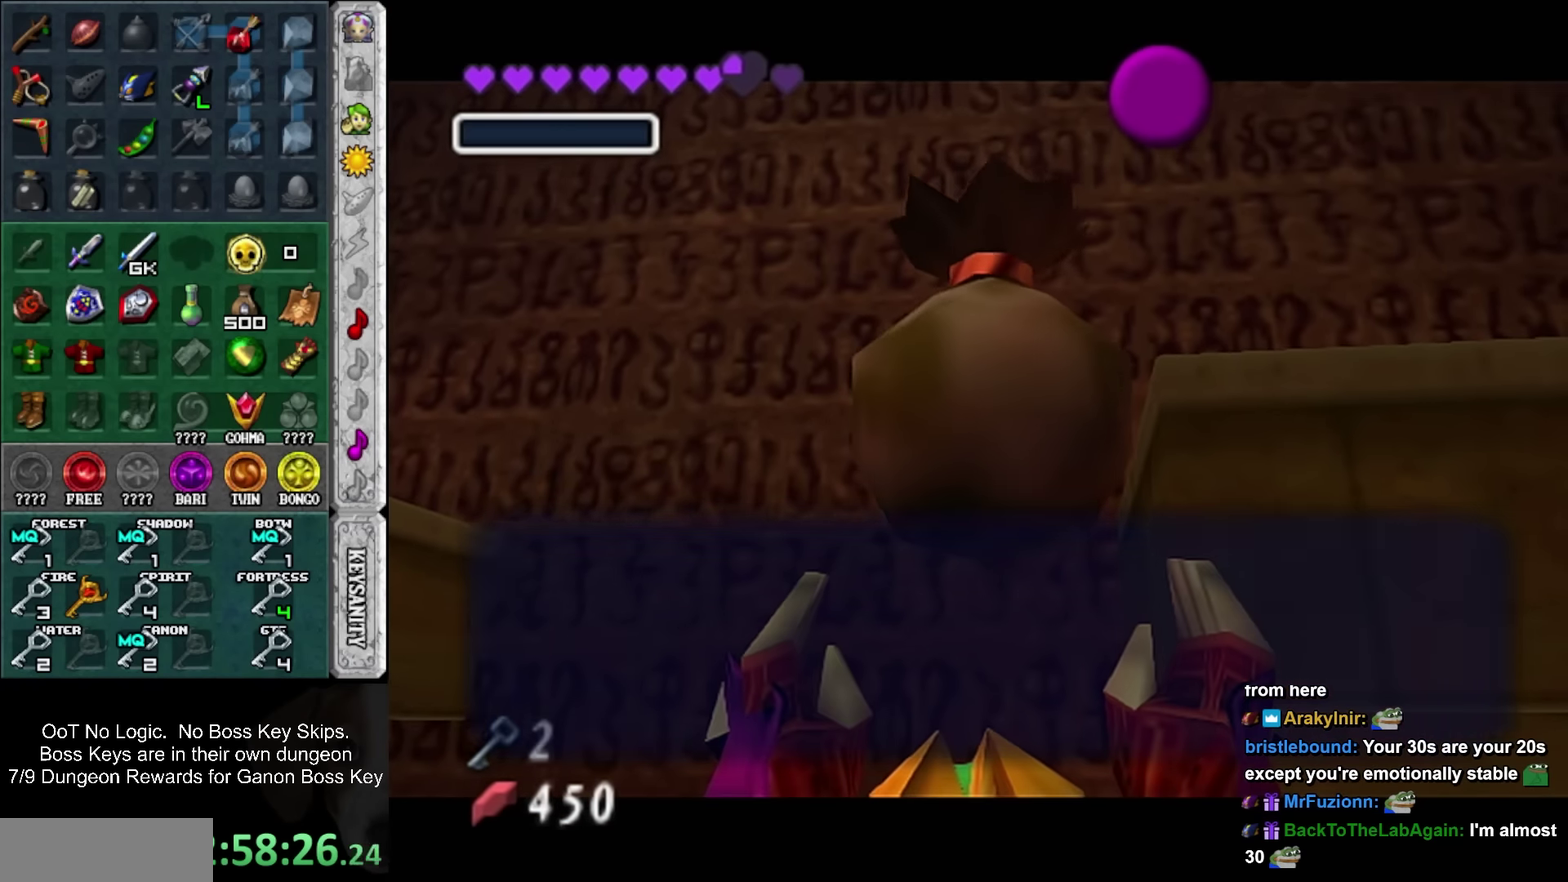
{"buttons": ["L1"], "left_stick": "down-left", "events": [[183, "CROSS", "down"], [183, "SQUARE", "down"], [317, "CROSS", "up"], [333, "SQUARE", "up"], [400, "left_stick", "down-left"], [500, "L1", "down"]]}
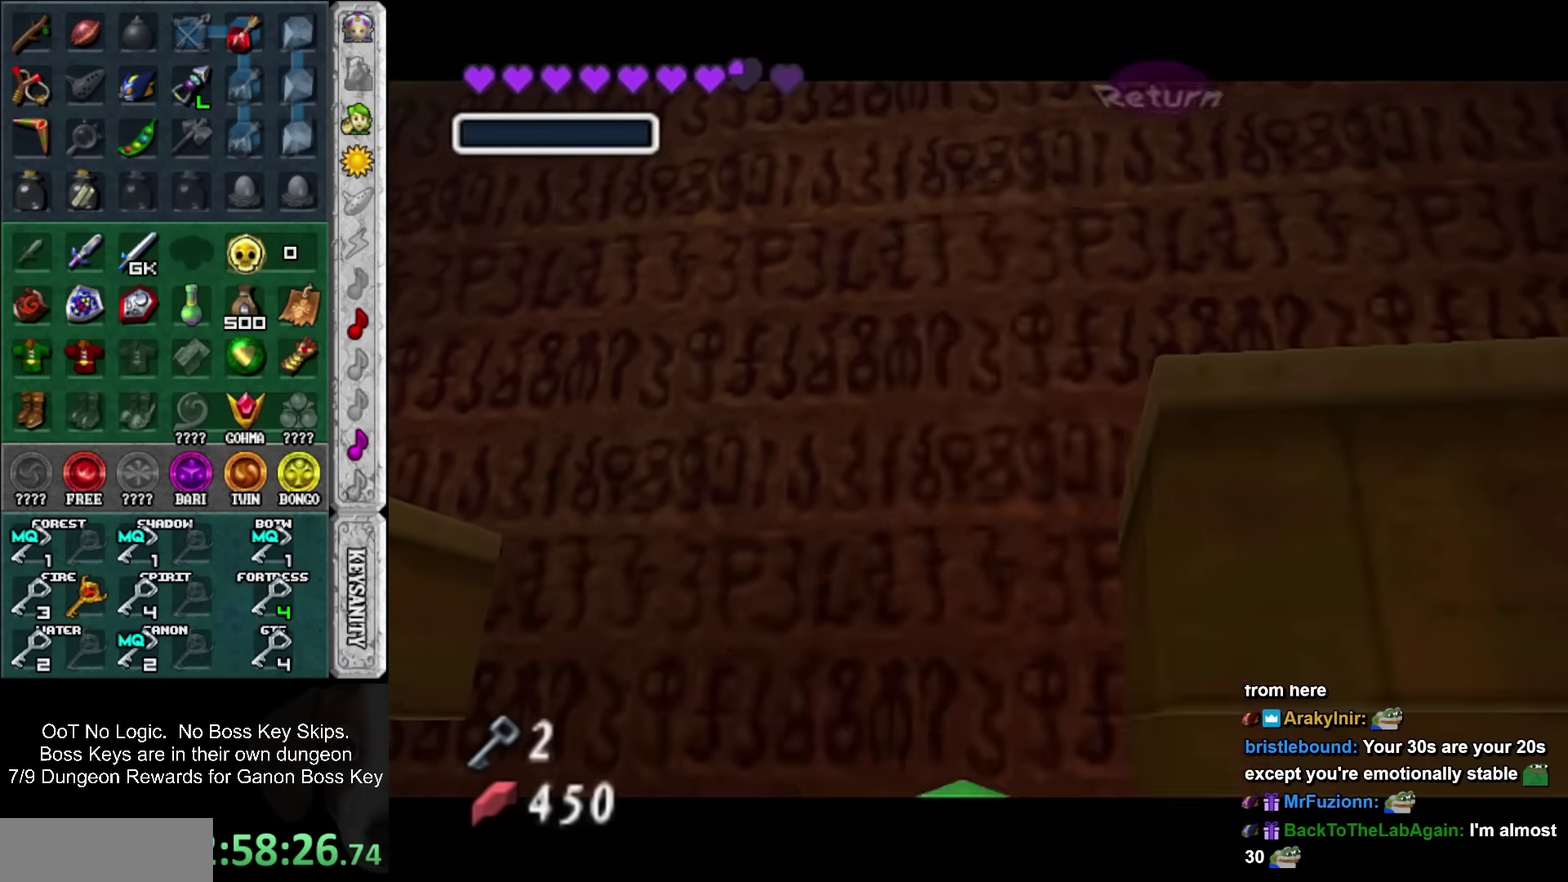
{"buttons": [], "left_stick": "center", "events": [[33, "left_stick", "center"], [183, "L1", "up"], [250, "R2", "down"], [333, "R2", "up"]]}
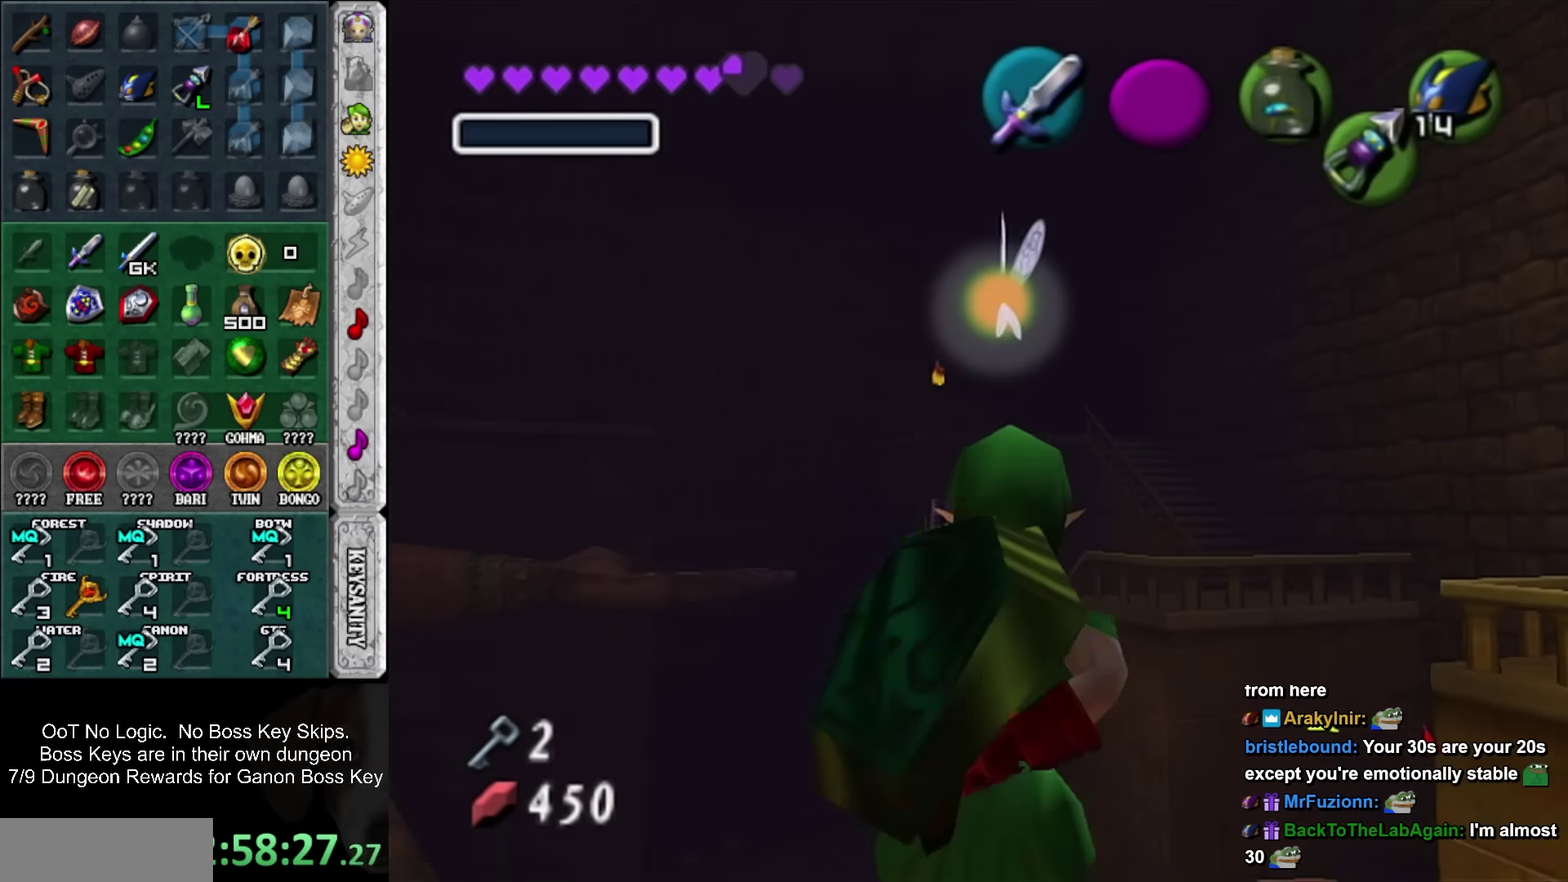
{"buttons": [], "left_stick": "center", "events": []}
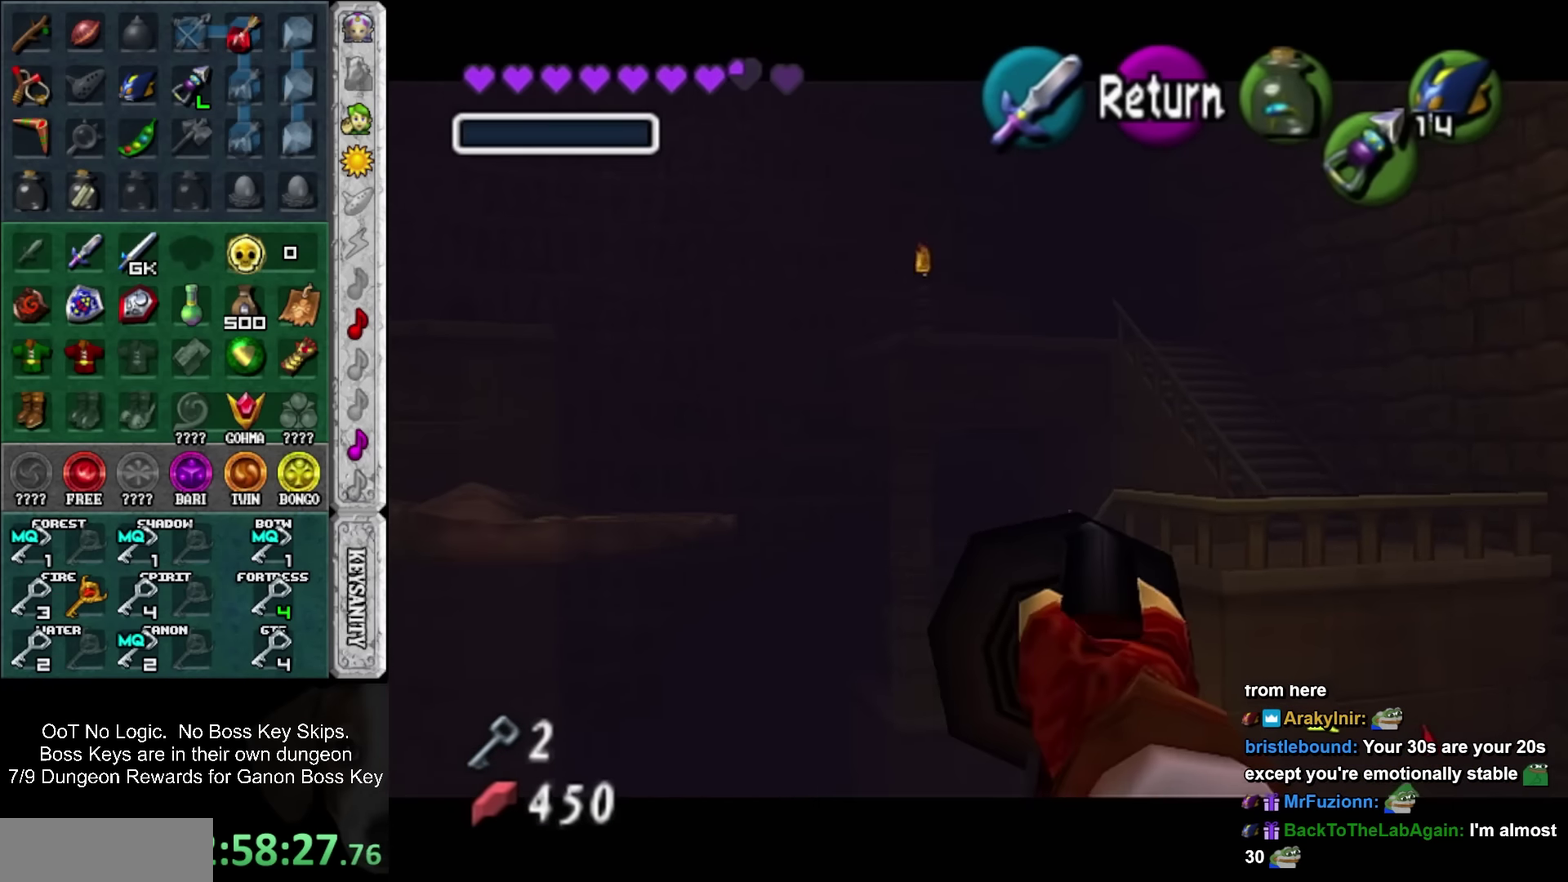
{"buttons": [], "left_stick": "up", "events": [[67, "SQUARE", "down"], [150, "left_stick", "up"], [183, "SQUARE", "up"], [217, "left_stick", "up-left"], [433, "left_stick", "up"]]}
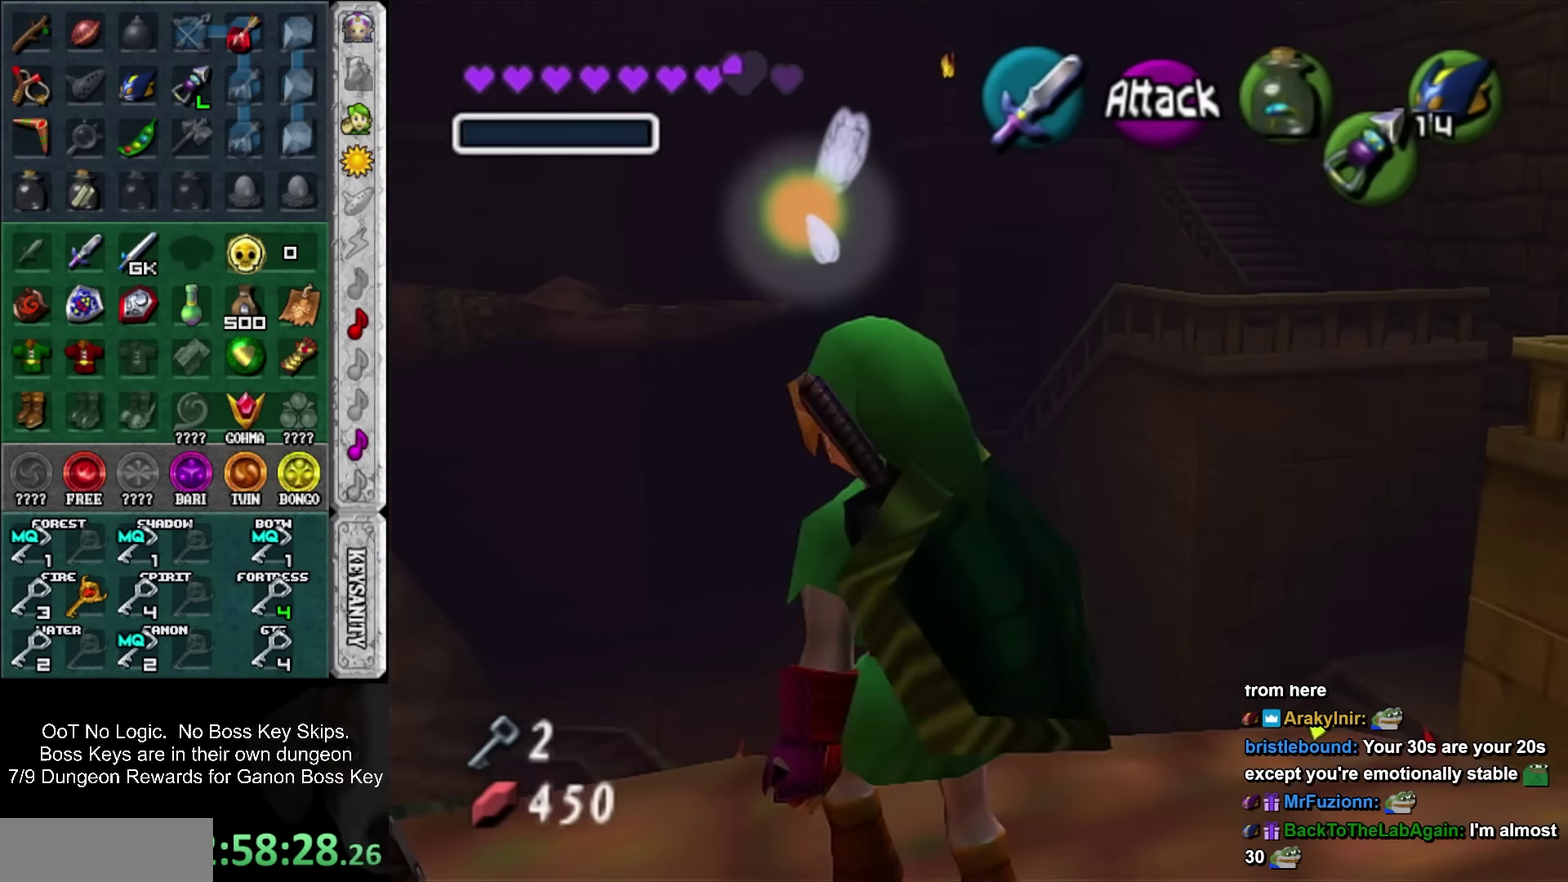
{"buttons": [], "left_stick": "up", "events": [[83, "SQUARE", "down"], [283, "SQUARE", "up"]]}
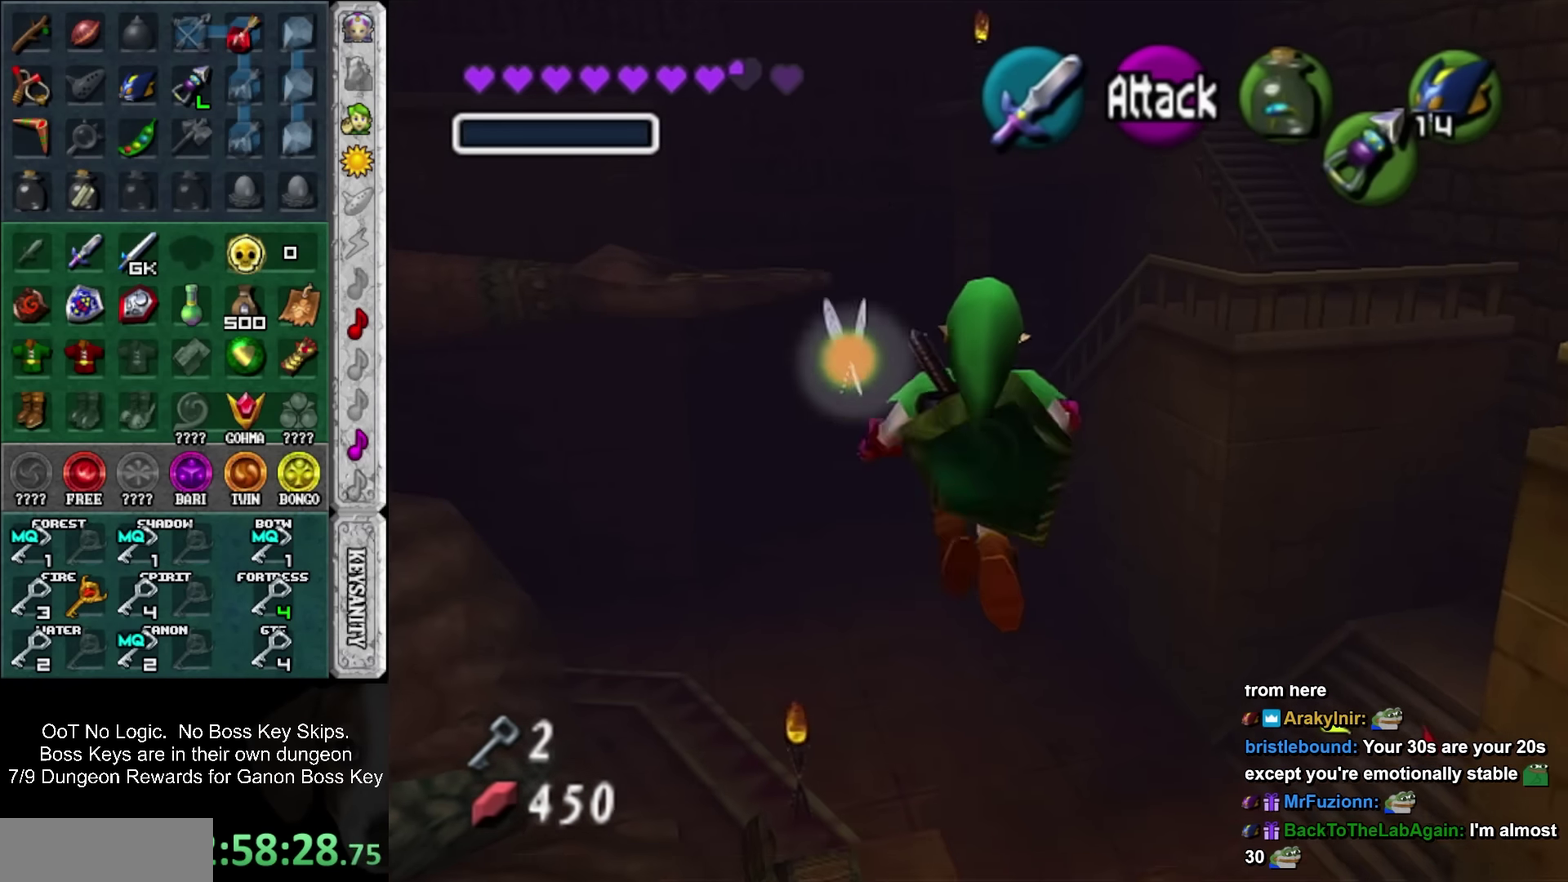
{"buttons": [], "left_stick": "up", "events": []}
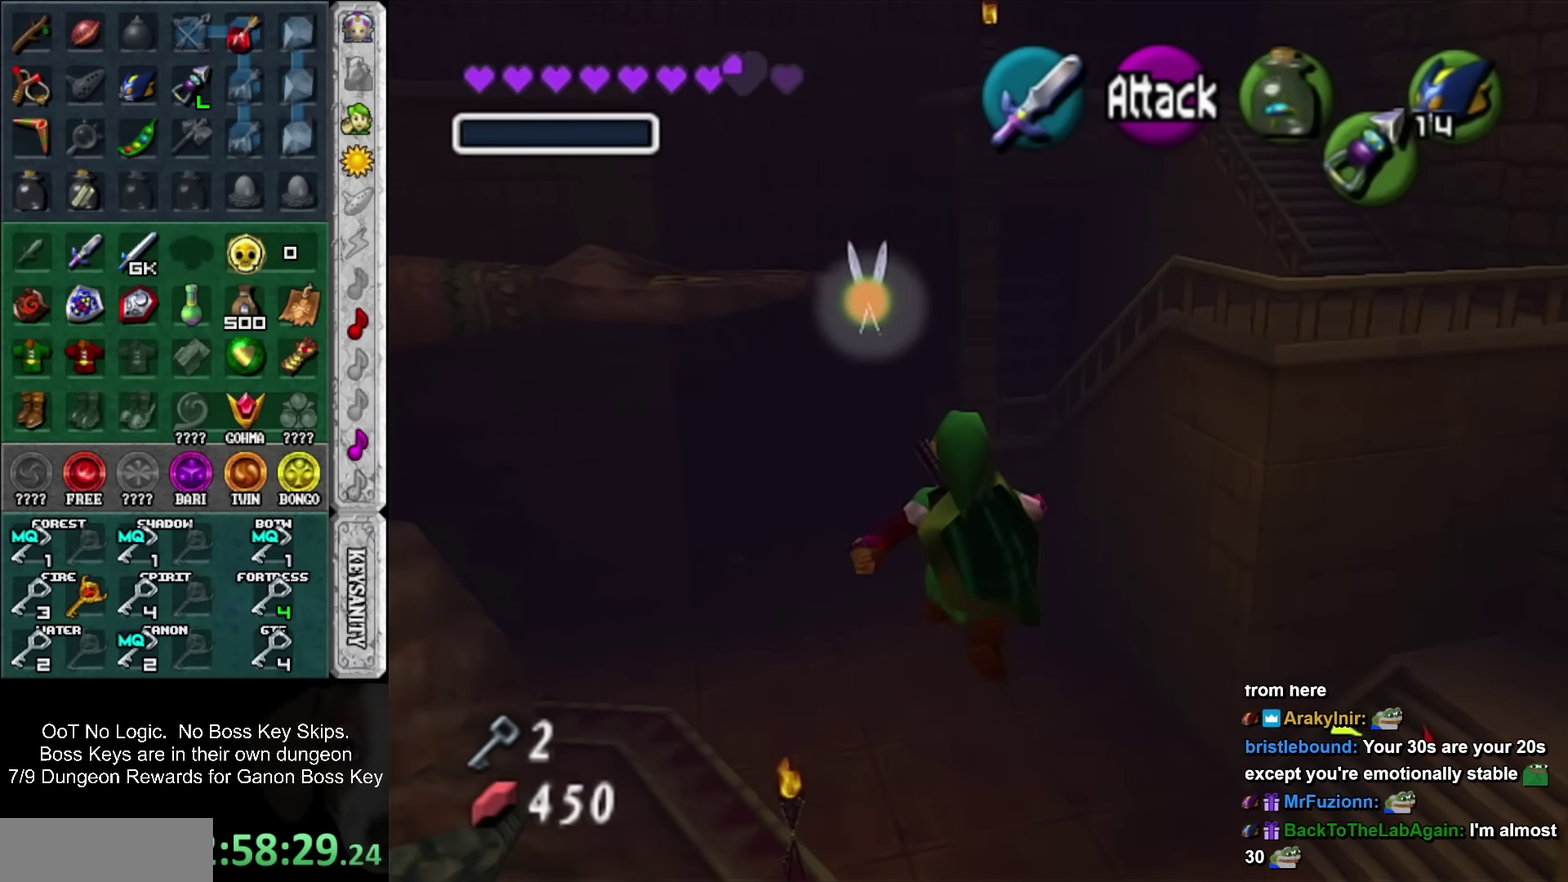
{"buttons": [], "left_stick": "center", "events": [[150, "left_stick", "up-right"], [217, "left_stick", "center"]]}